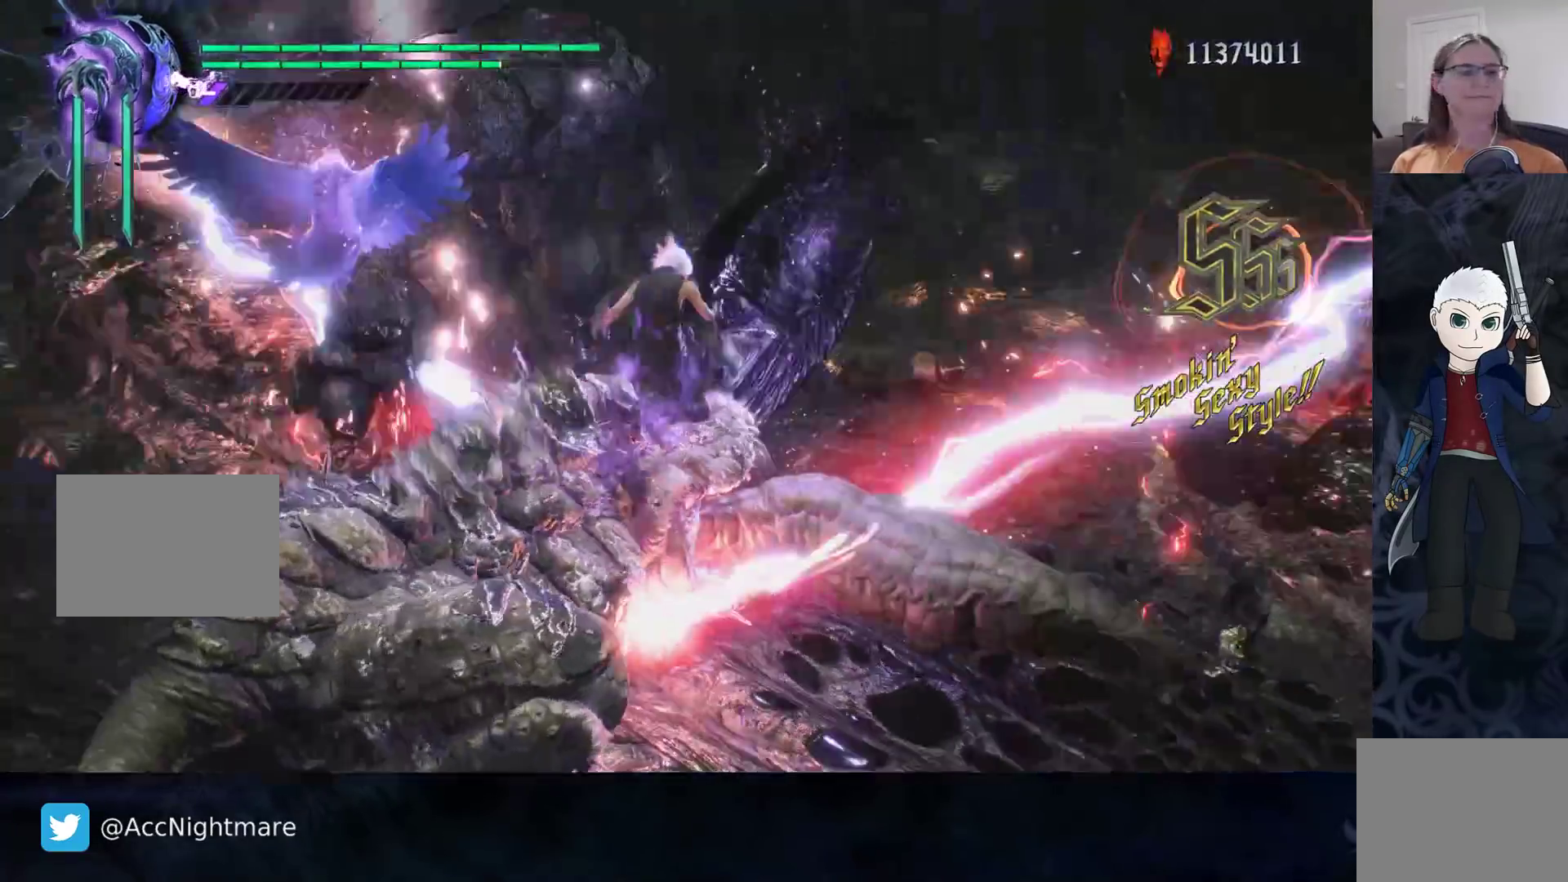
Gameplay with a controller (PlayStation layout); each line is a JSON object with the inputs held at the frame after it. "events" lists button and stick changes between this image and that frame as [ms after this image, input, new state], when the widget could be followed in between. Not read: R1 R3.
{"buttons": [], "left_stick": "center", "right_stick": "center", "events": []}
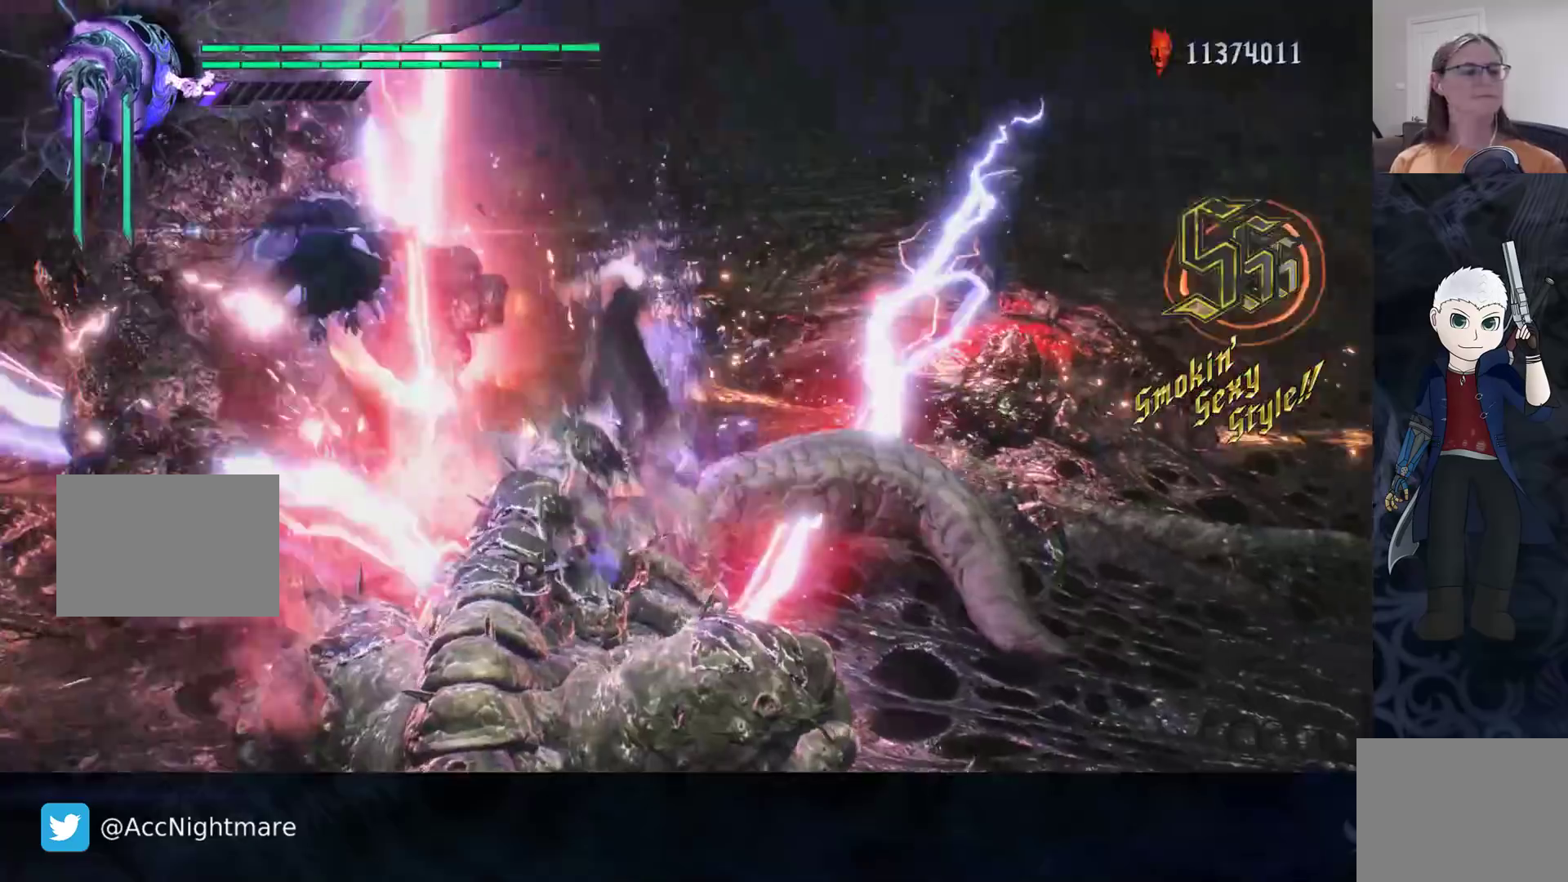
{"buttons": [], "left_stick": "center", "right_stick": "center", "events": []}
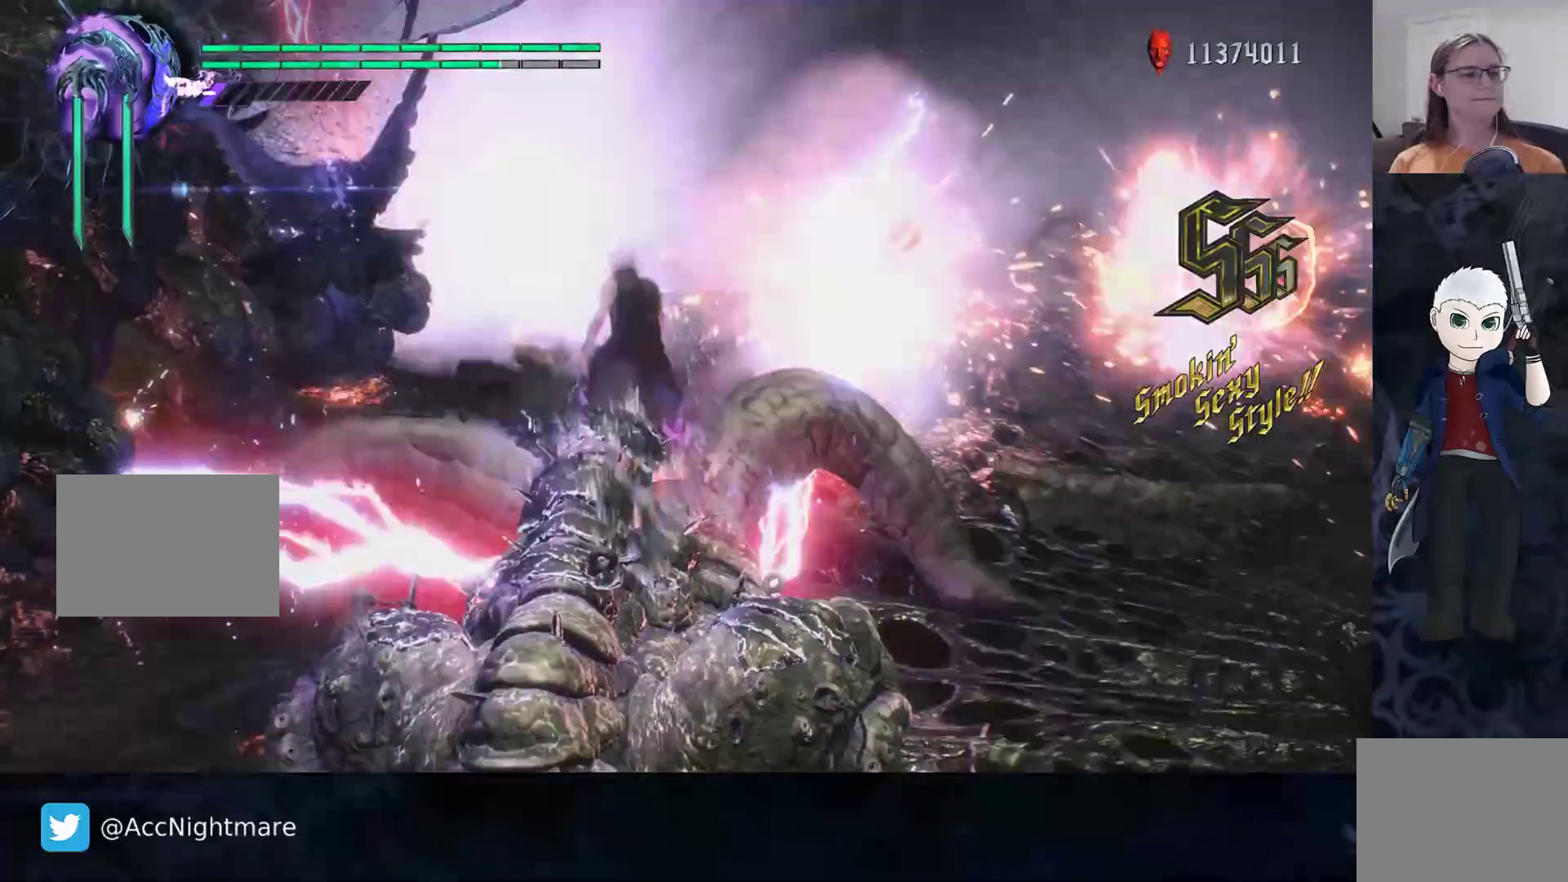
{"buttons": [], "left_stick": "center", "right_stick": "center", "events": []}
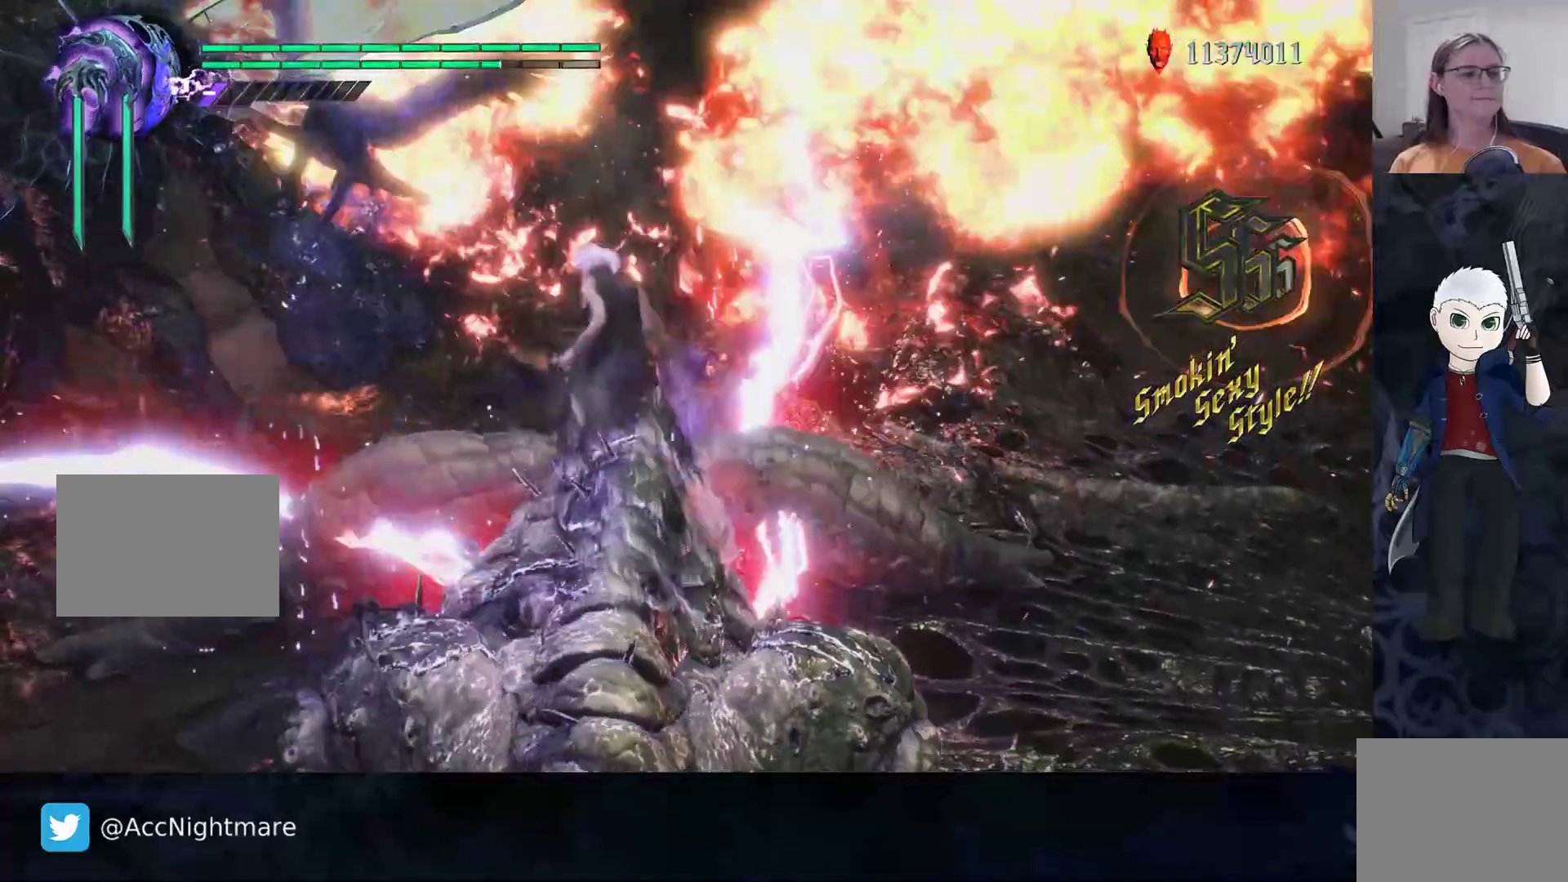
{"buttons": [], "left_stick": "center", "right_stick": "center", "events": [[100, "left_stick", "up-left"], [267, "CIRCLE", "down"], [267, "R2", "down"], [383, "left_stick", "center"], [400, "CIRCLE", "up"], [500, "R2", "up"]]}
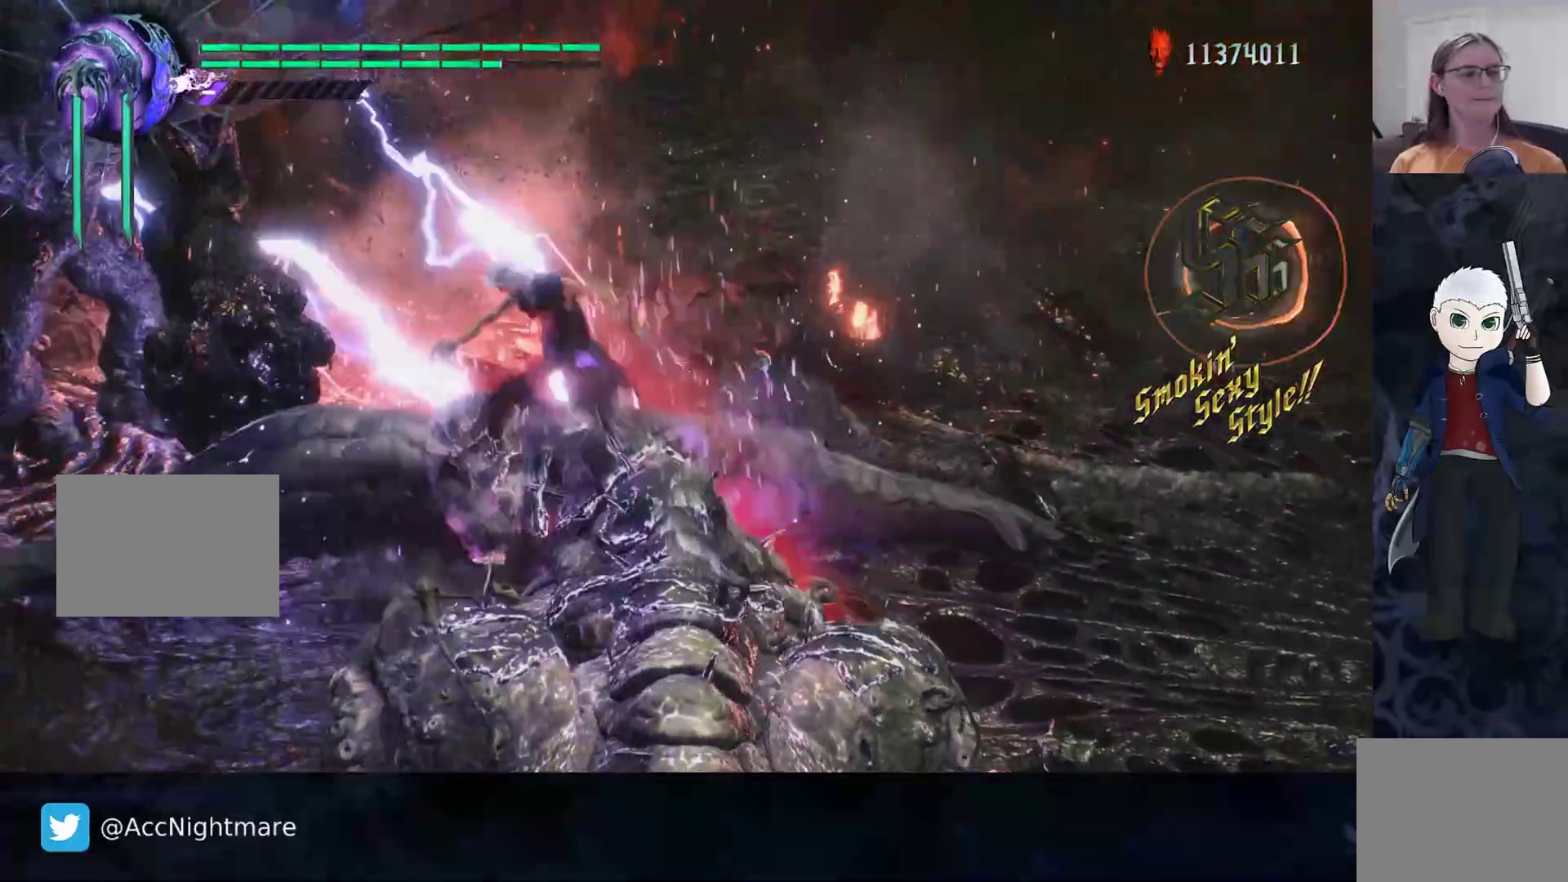
{"buttons": [], "left_stick": "down-left", "right_stick": "center", "events": [[500, "left_stick", "down-left"]]}
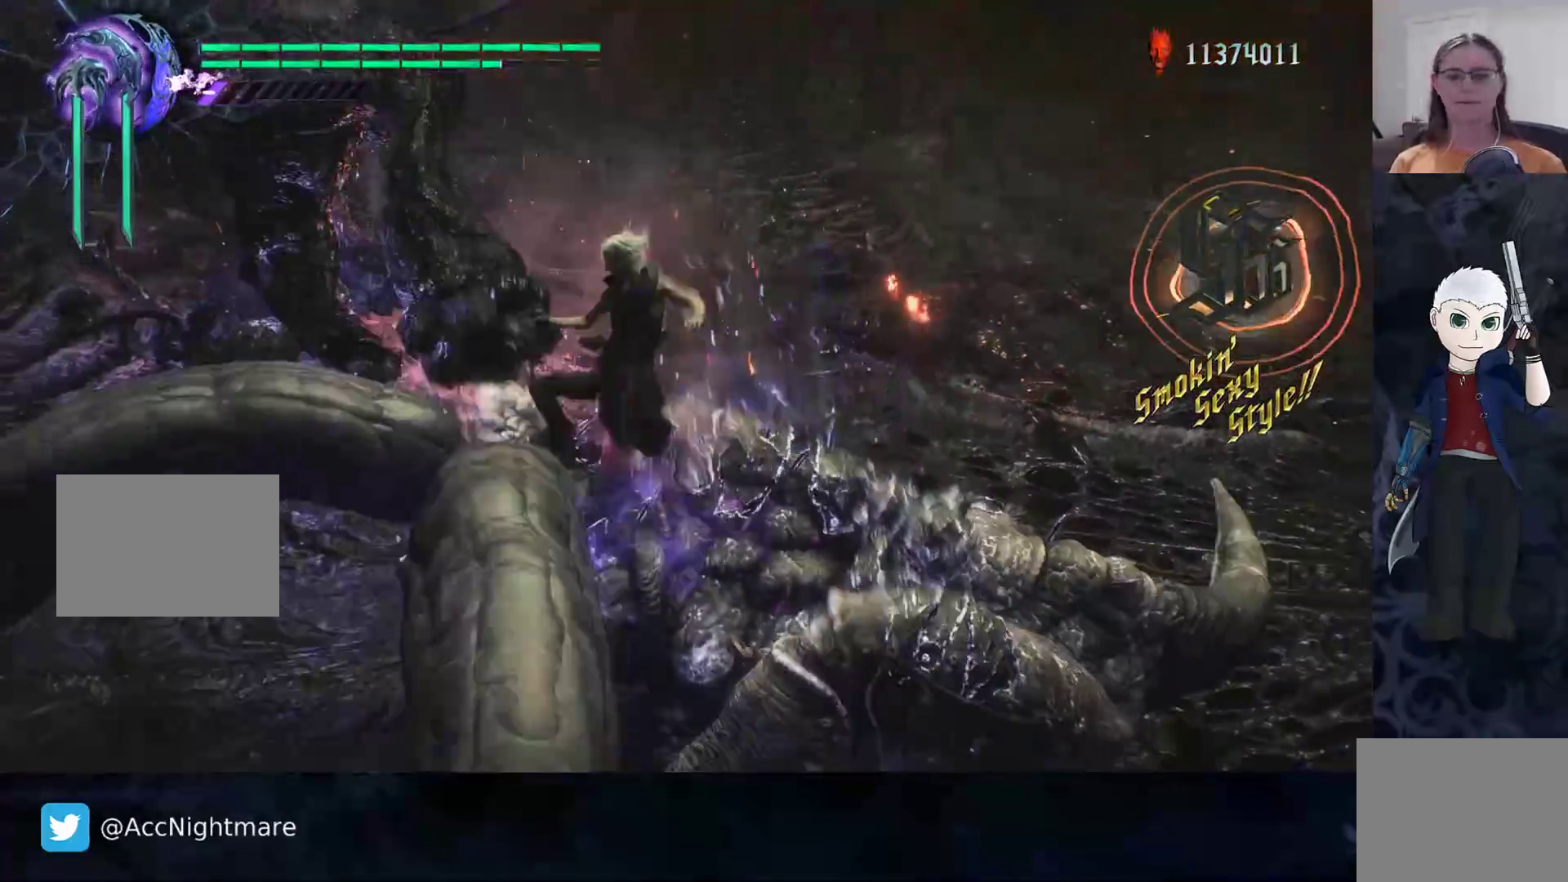
{"buttons": ["R2"], "left_stick": "center", "right_stick": "center", "events": [[200, "R2", "down"], [317, "left_stick", "center"]]}
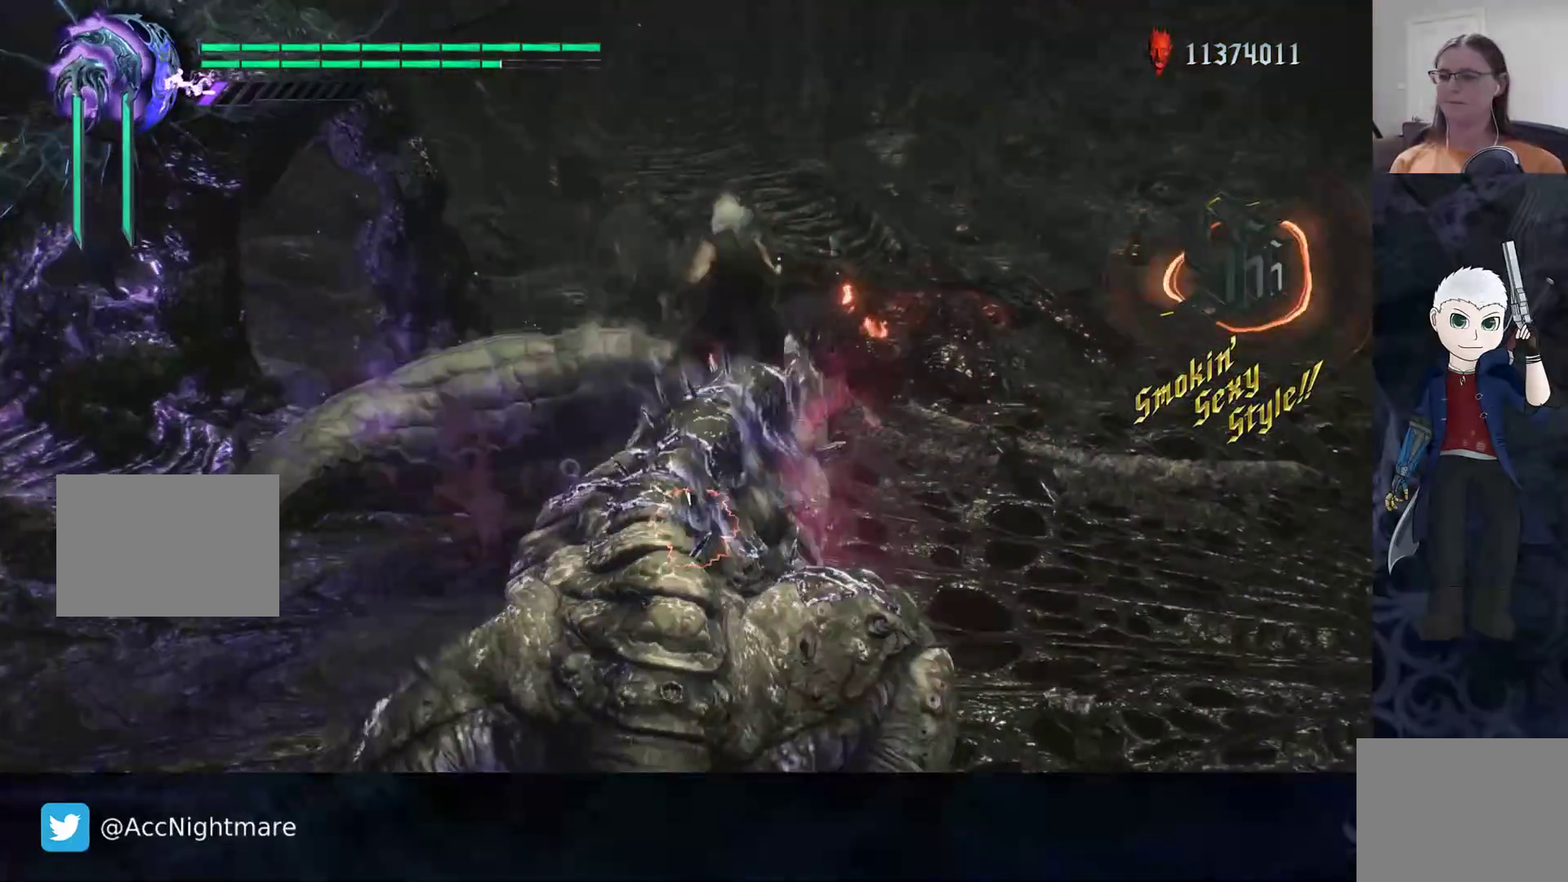
{"buttons": [], "left_stick": "center", "right_stick": "center", "events": [[250, "R2", "up"]]}
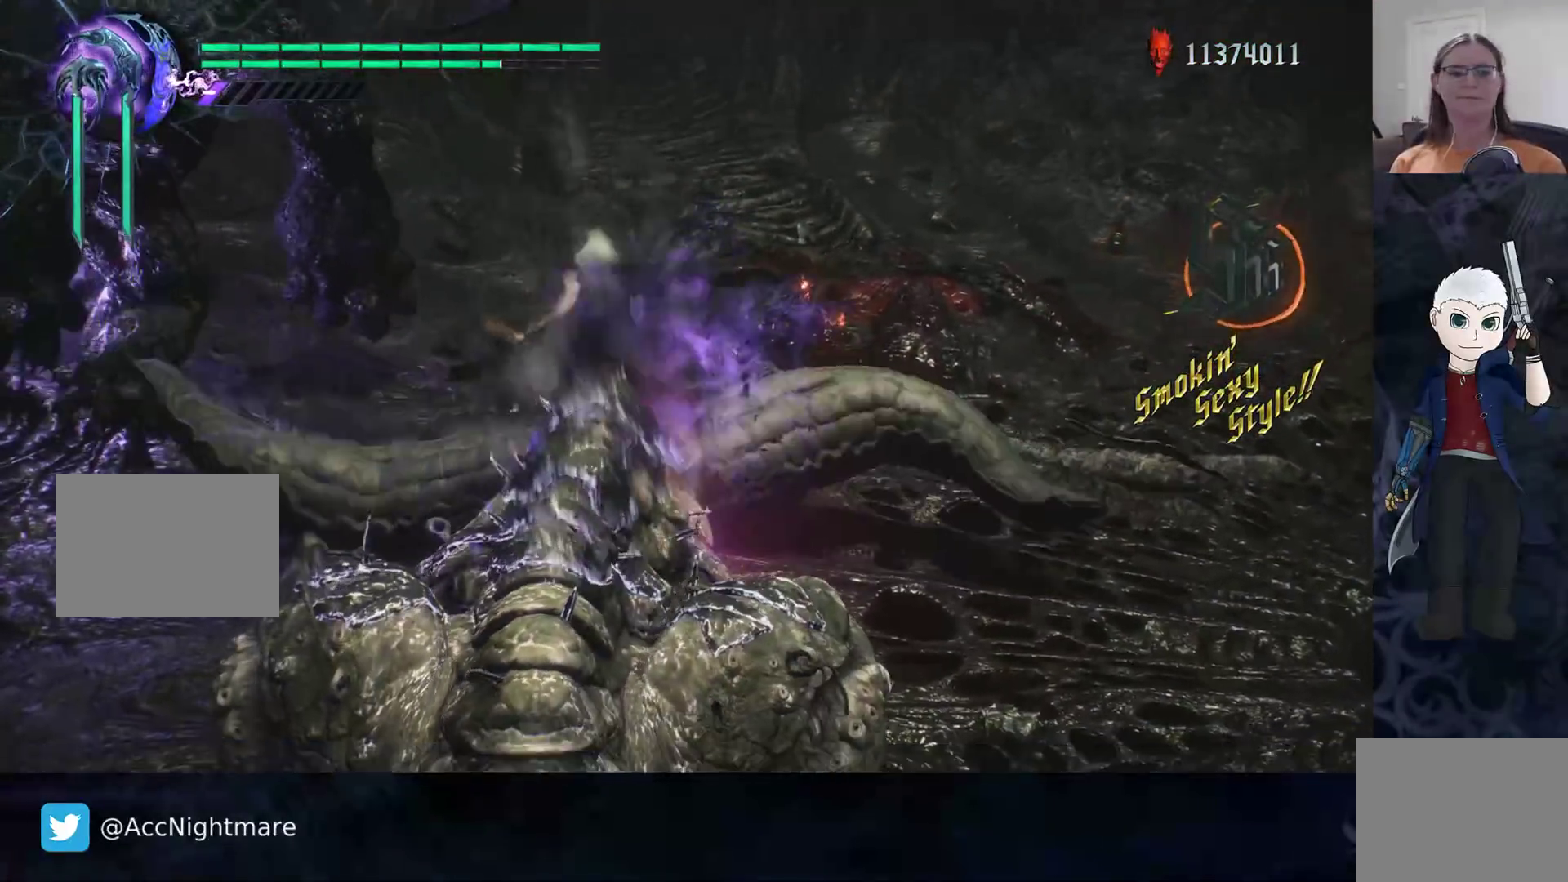
{"buttons": [], "left_stick": "center", "right_stick": "center", "events": []}
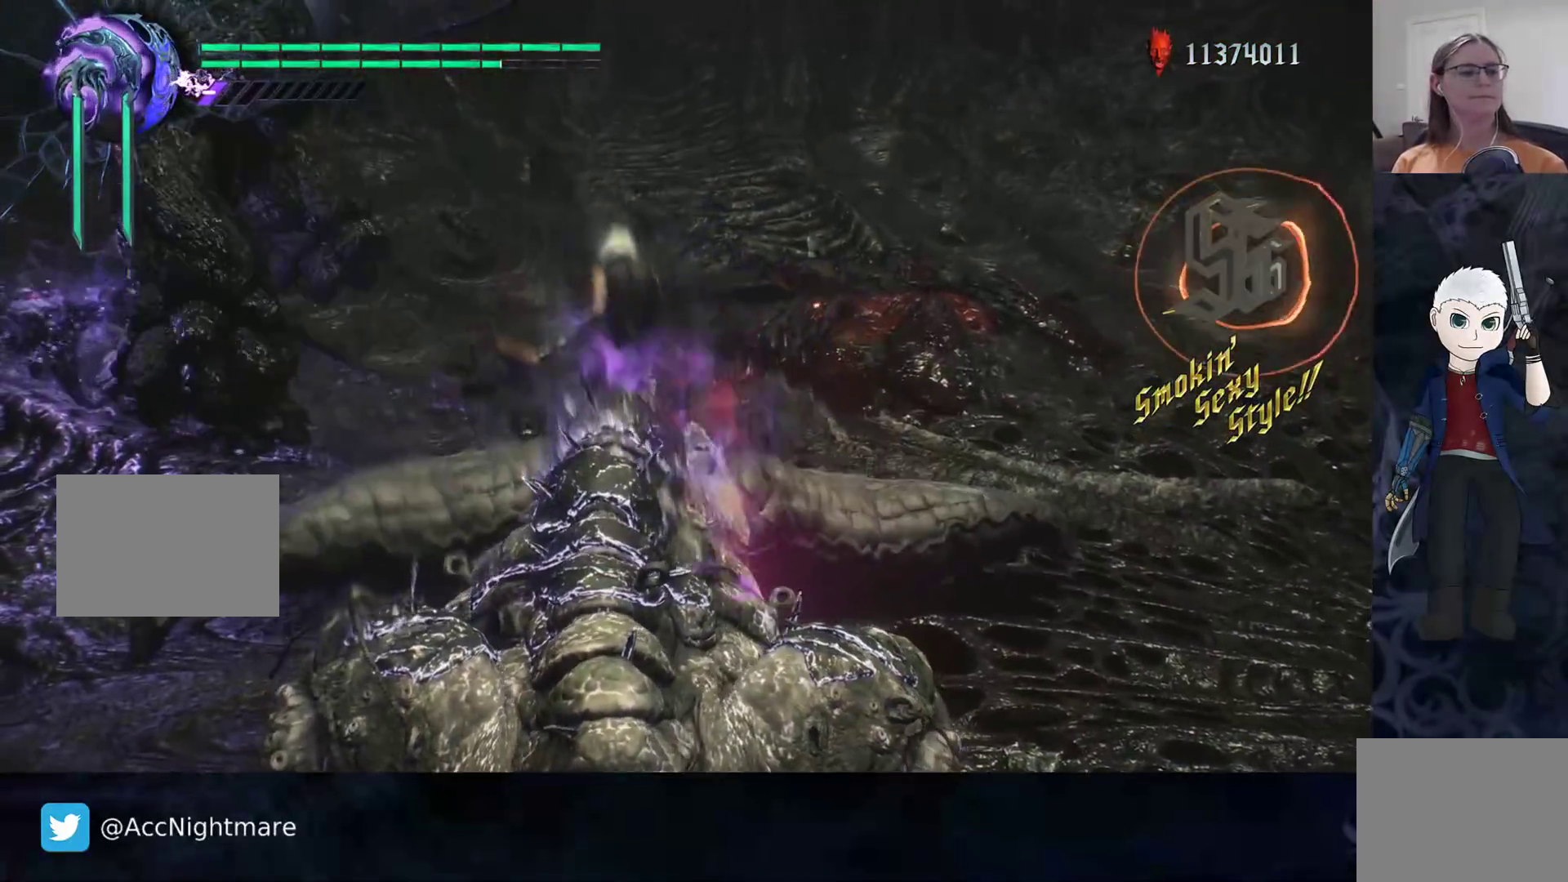
{"buttons": [], "left_stick": "center", "right_stick": "center", "events": []}
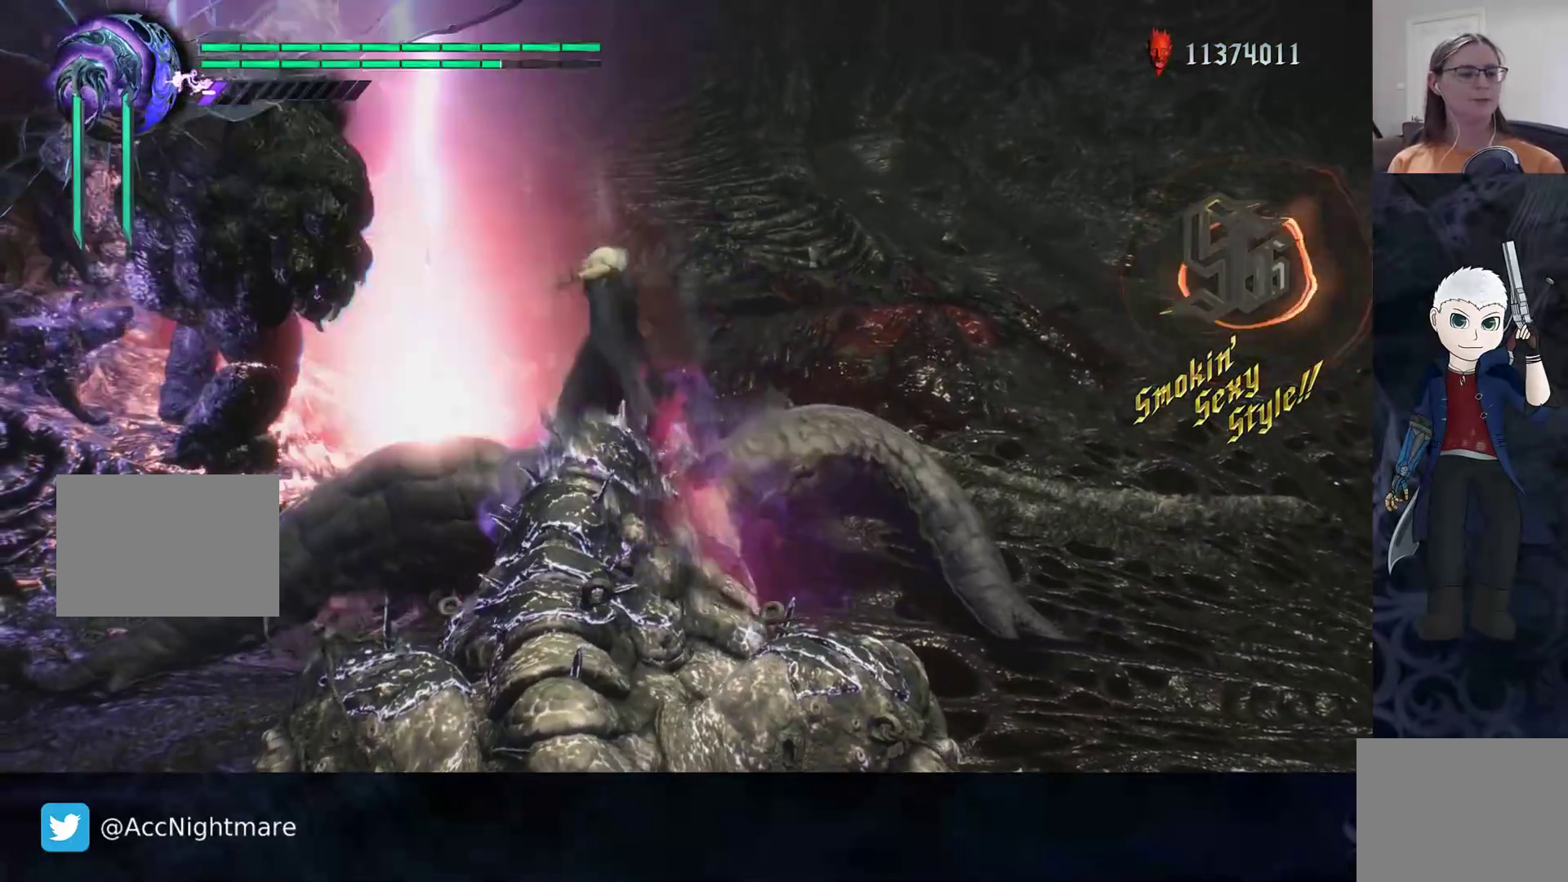
{"buttons": [], "left_stick": "center", "right_stick": "center", "events": []}
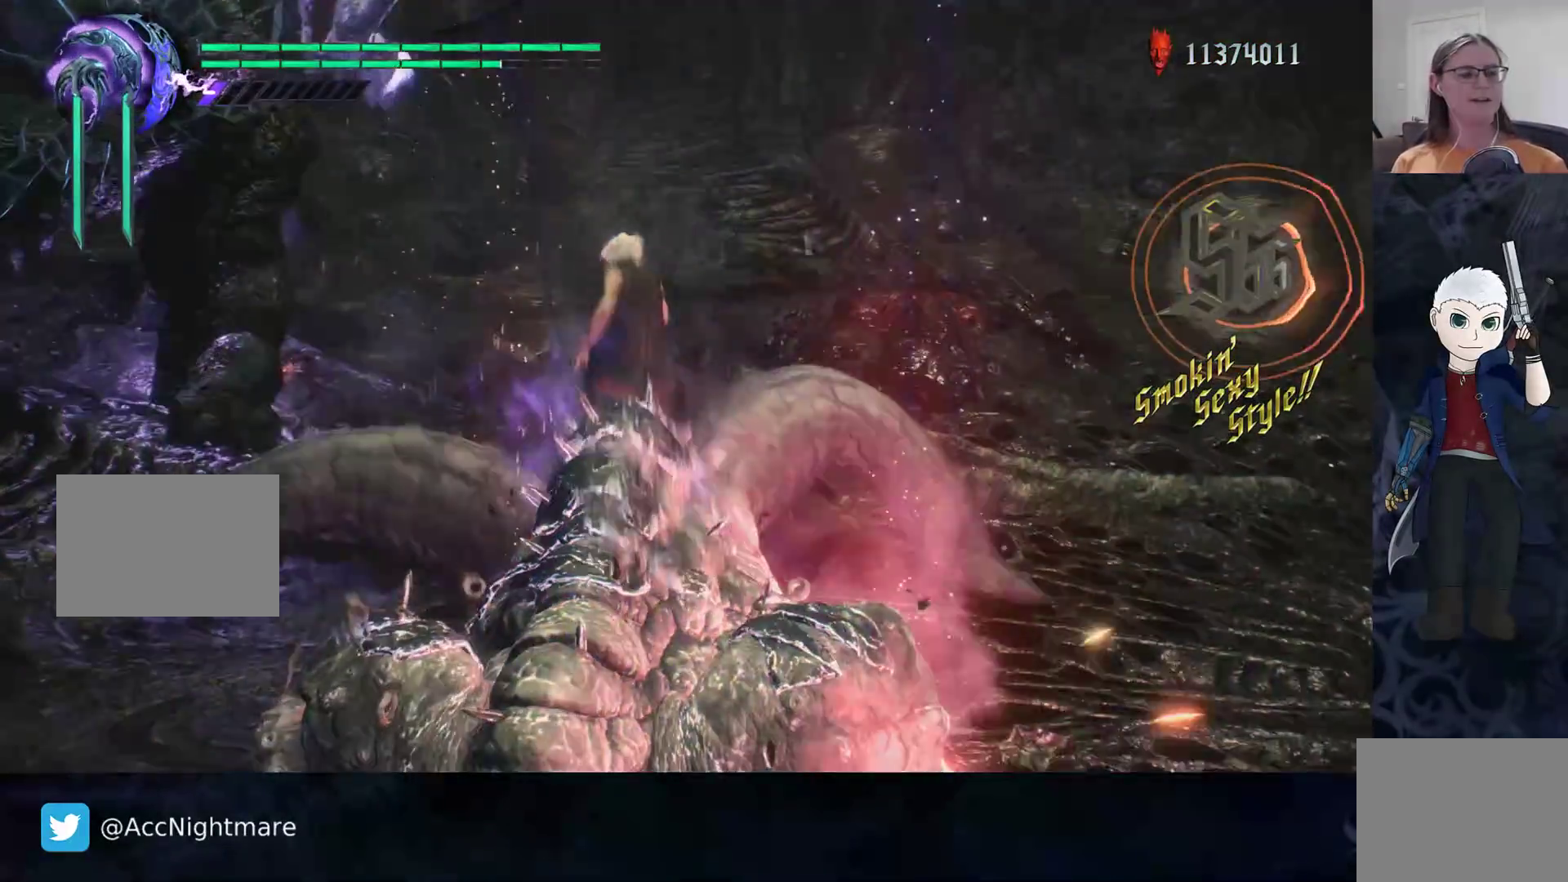
{"buttons": [], "left_stick": "center", "right_stick": "center", "events": []}
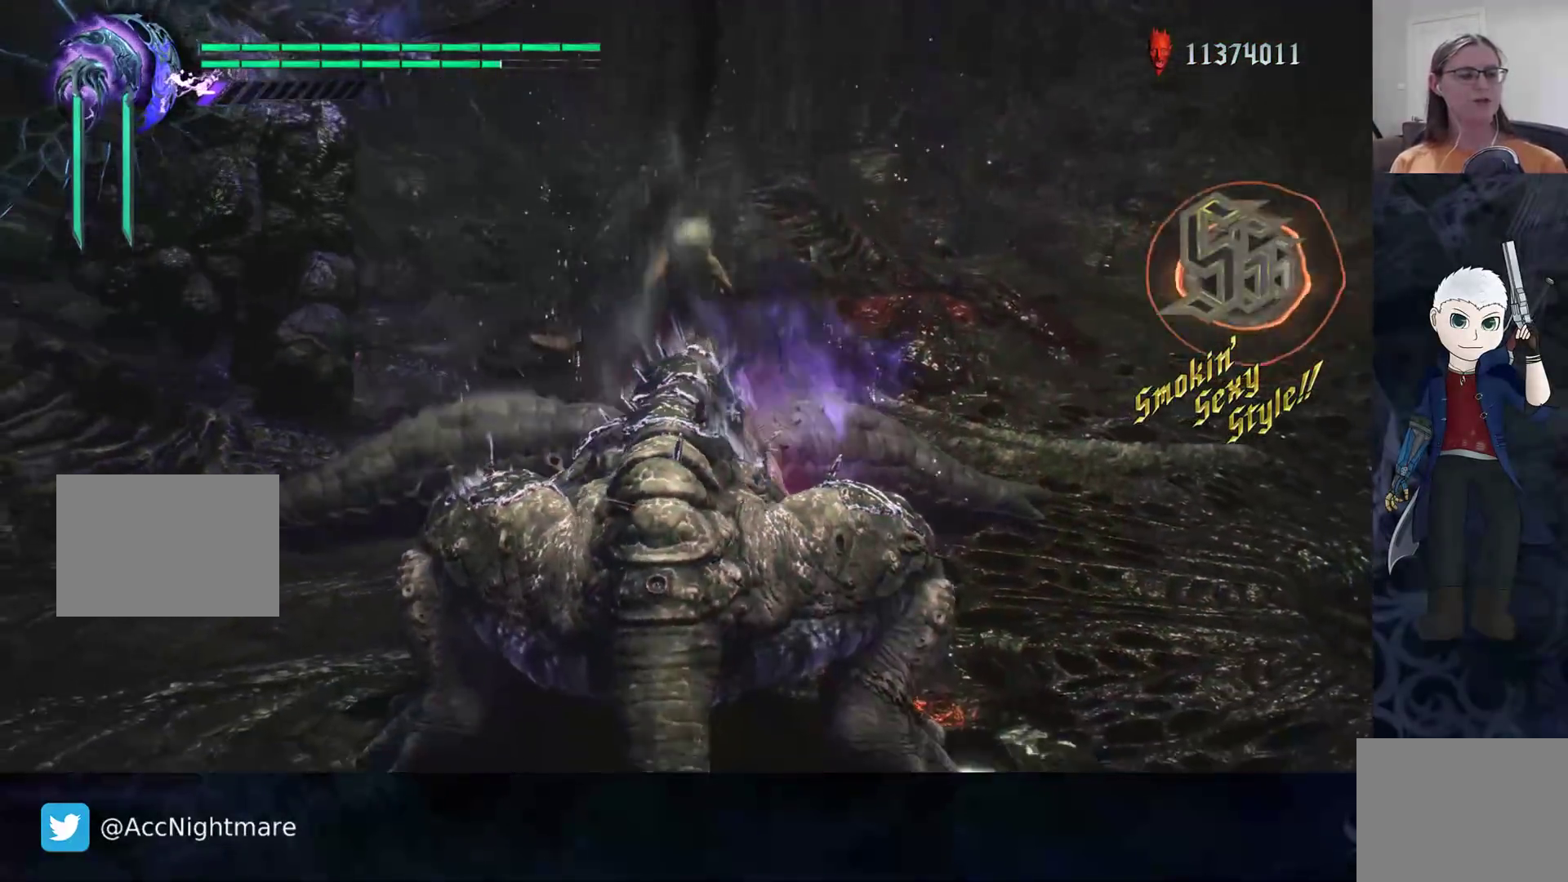
{"buttons": [], "left_stick": "center", "right_stick": "center", "events": []}
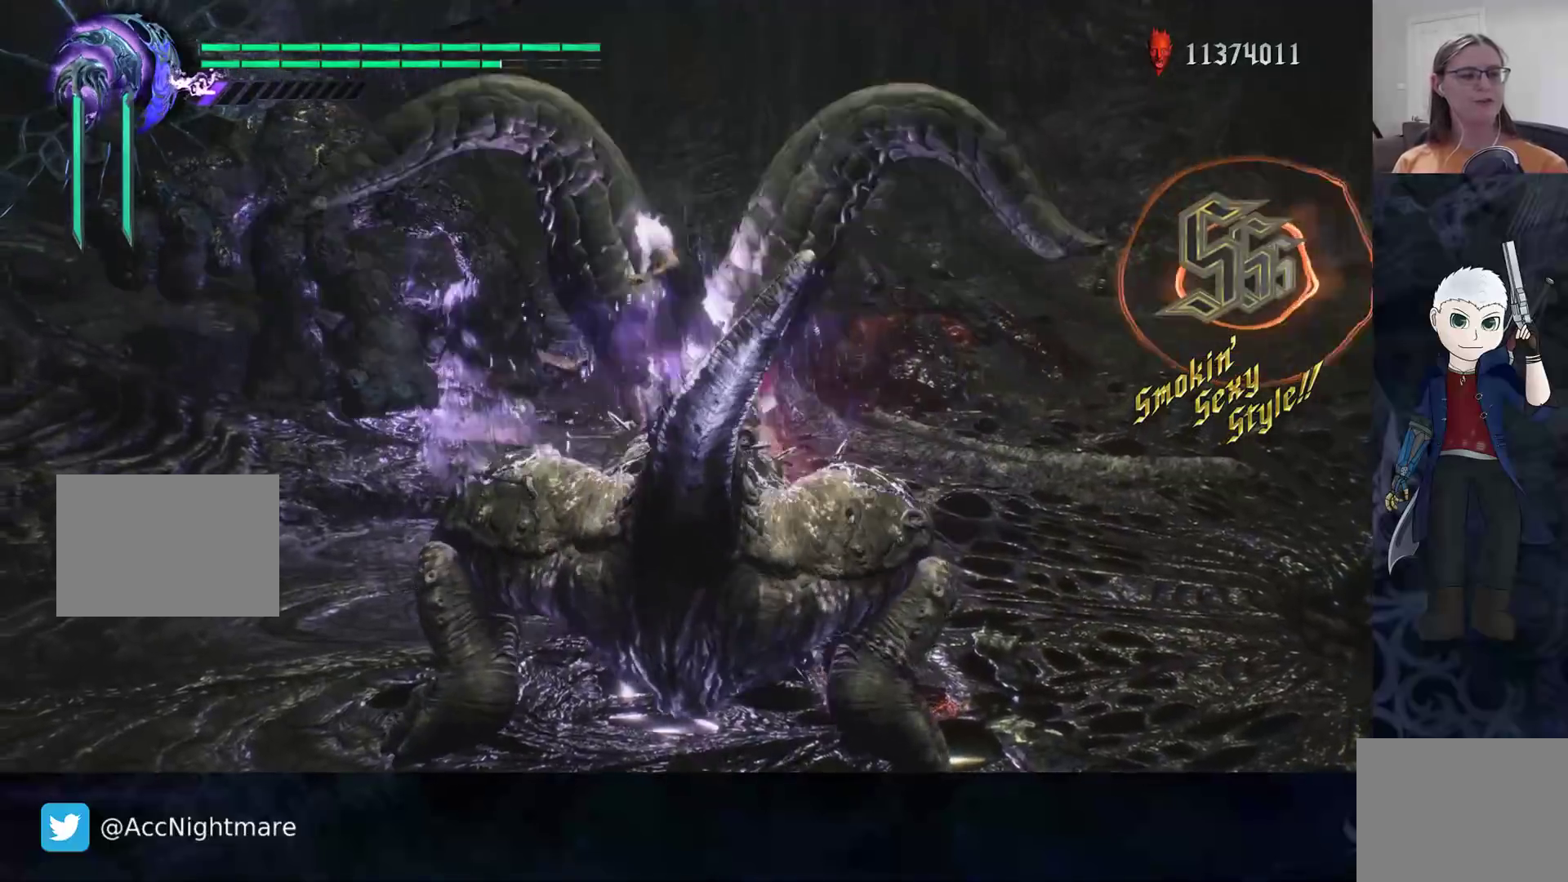
{"buttons": [], "left_stick": "center", "right_stick": "center", "events": []}
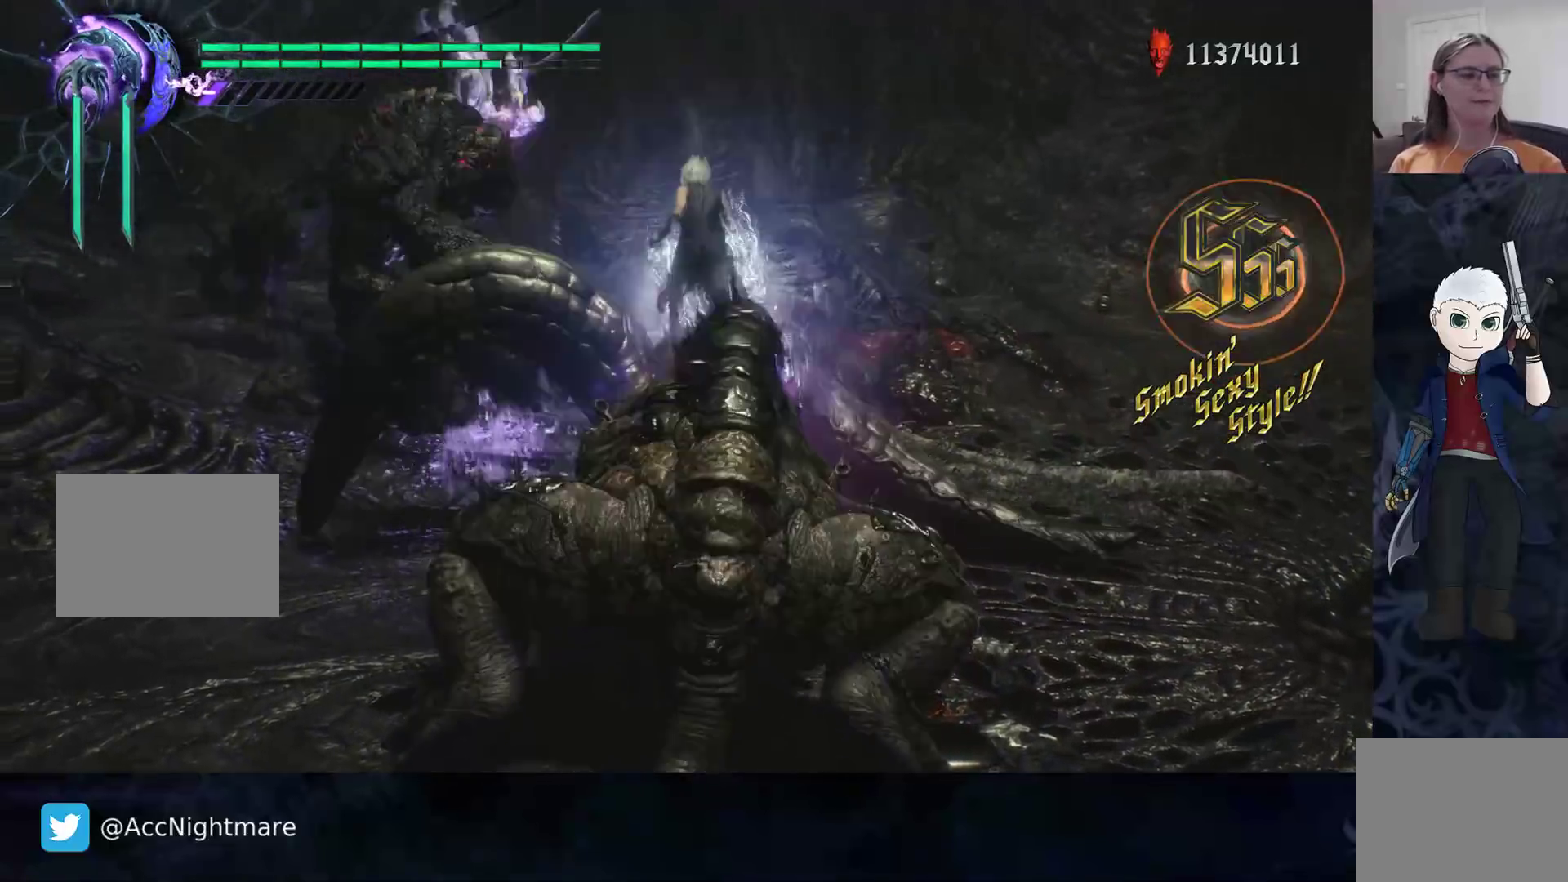
{"buttons": [], "left_stick": "center", "right_stick": "center", "events": []}
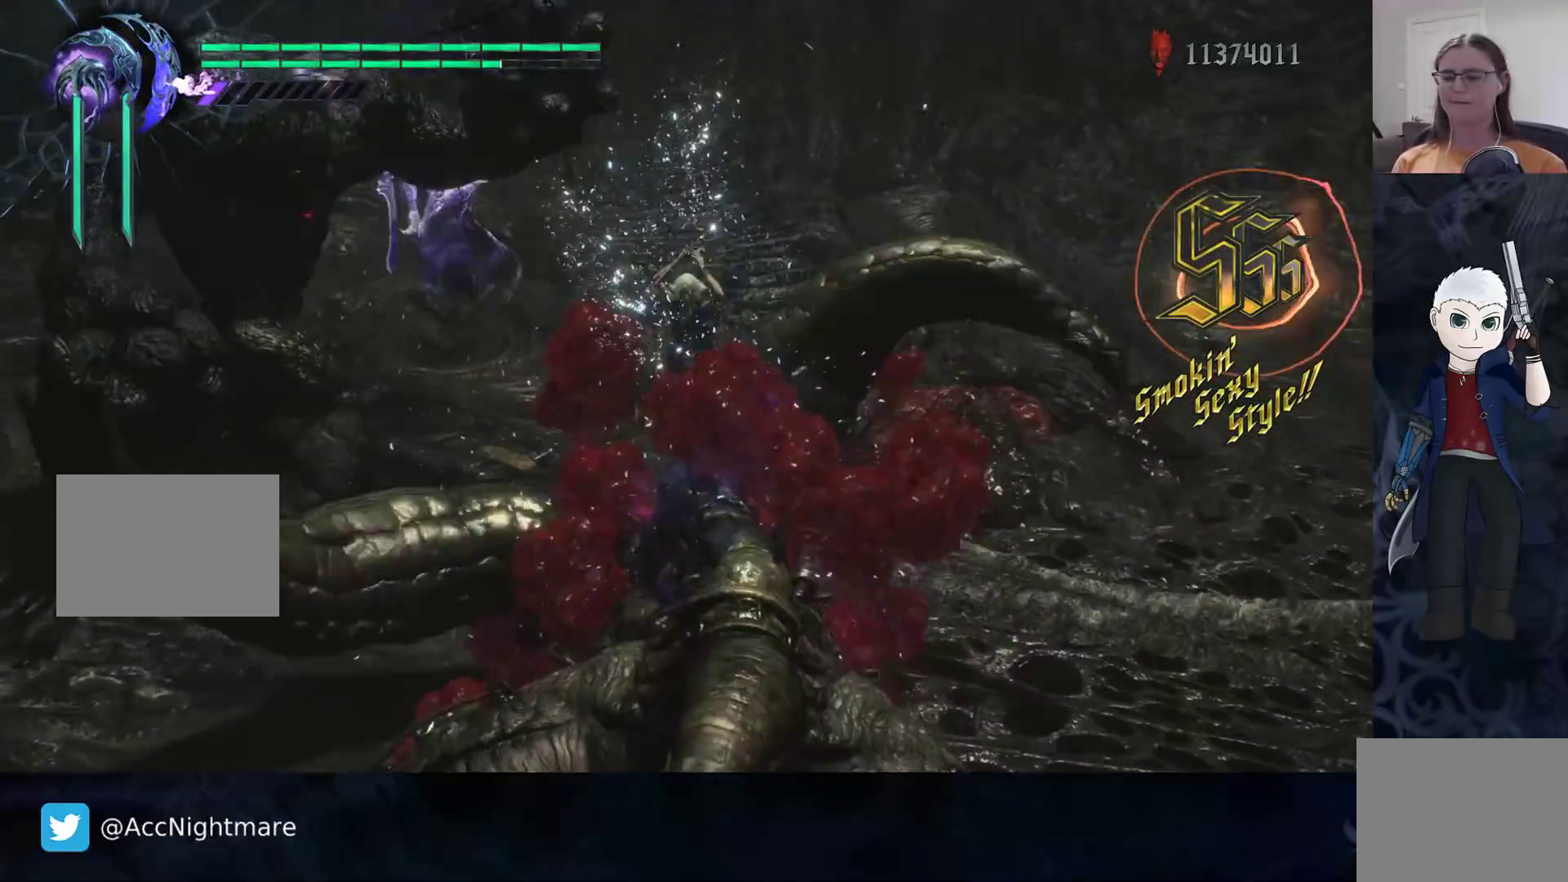
{"buttons": [], "left_stick": "center", "right_stick": "center", "events": []}
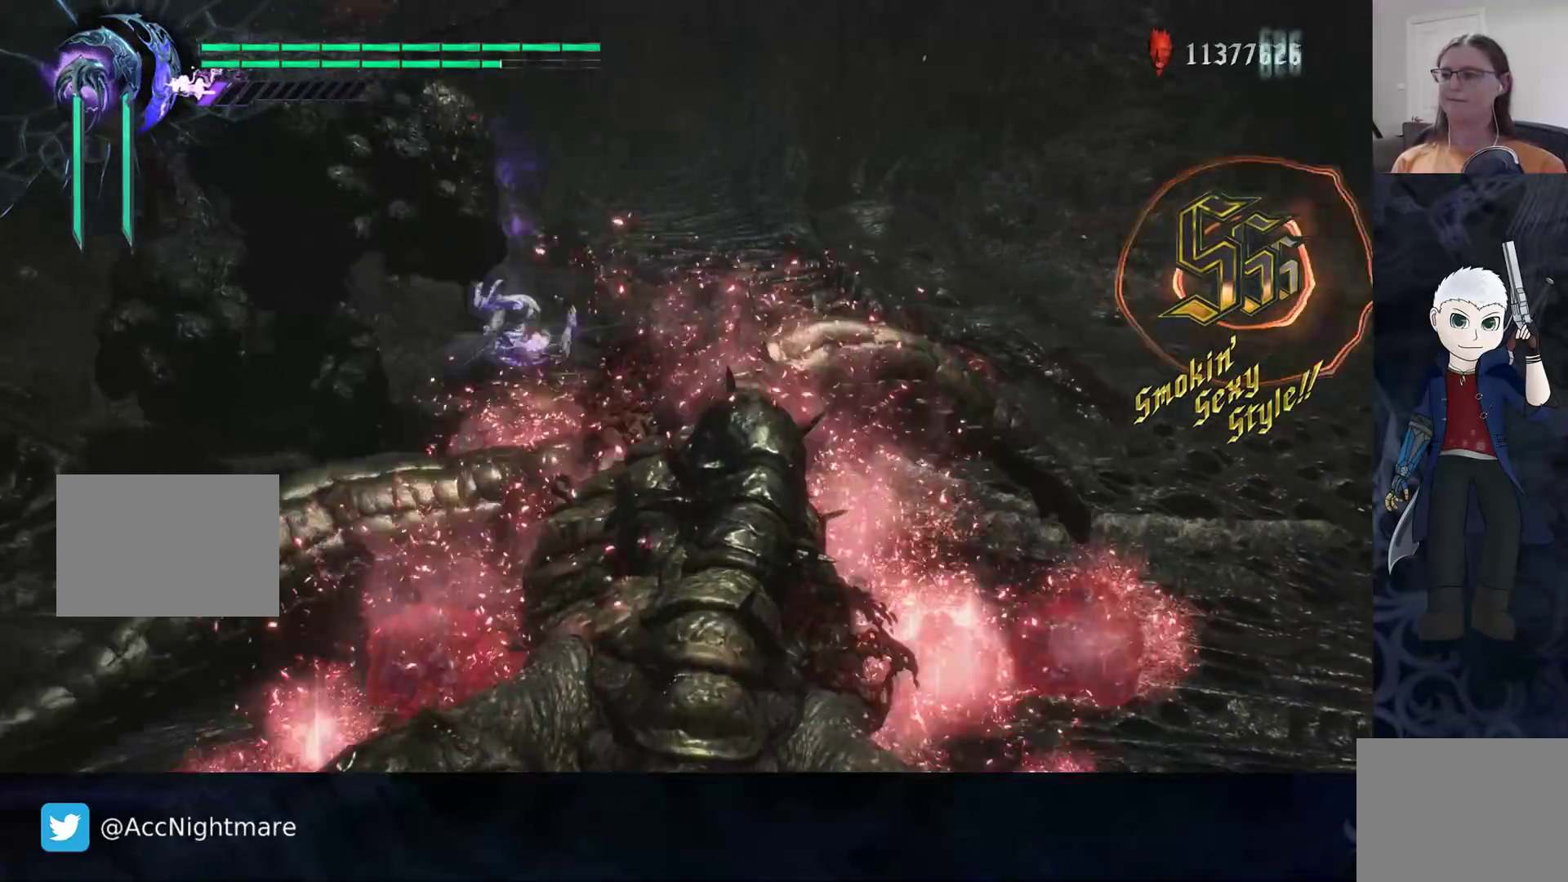
{"buttons": [], "left_stick": "center", "right_stick": "right", "events": [[133, "right_stick", "right"]]}
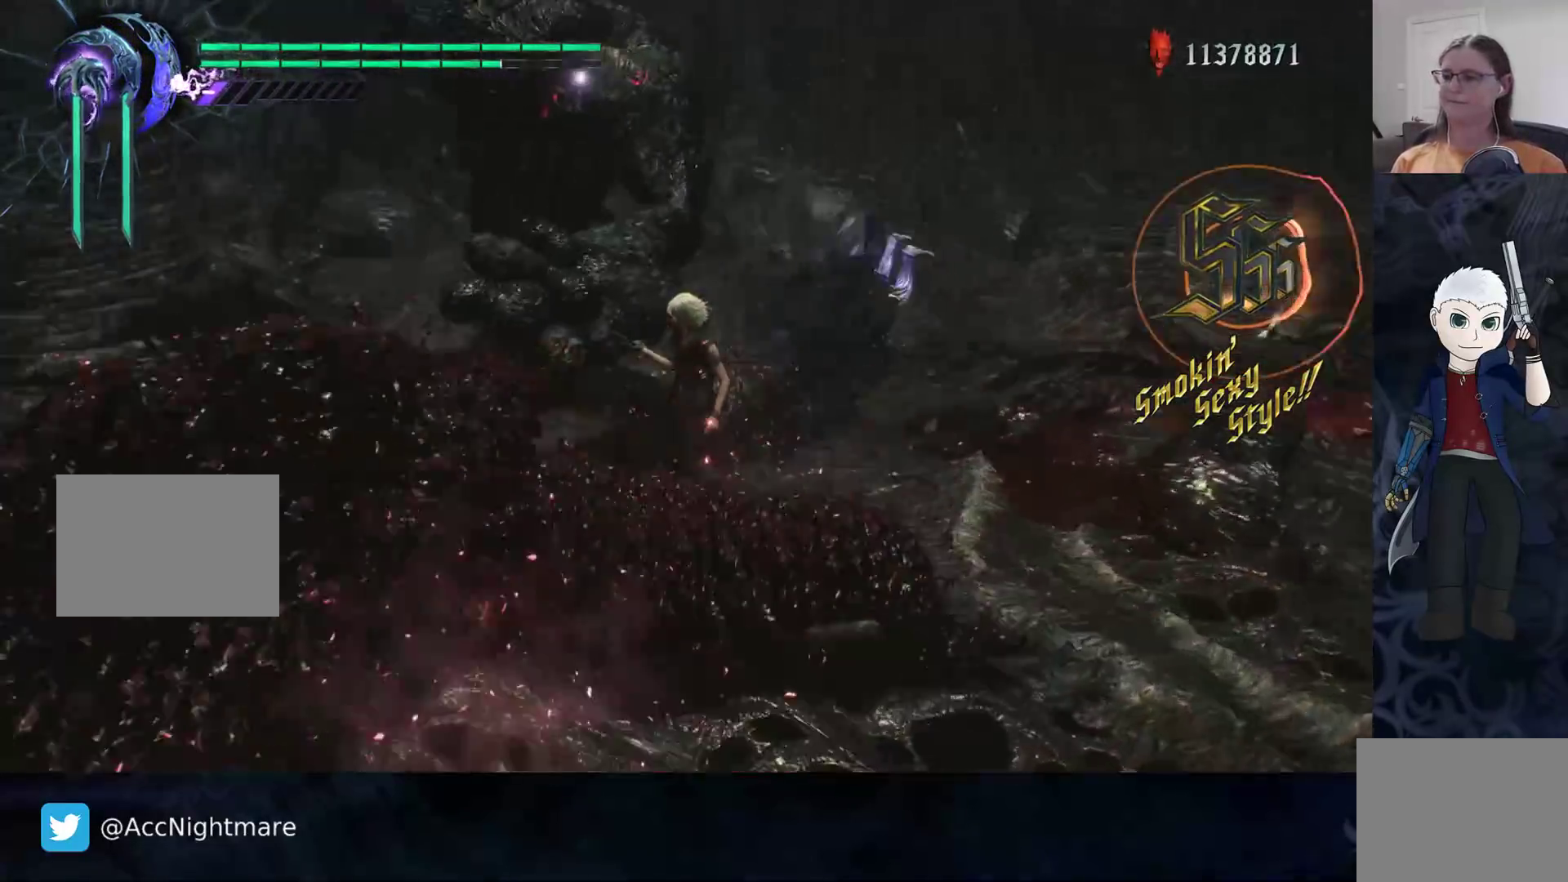
{"buttons": [], "left_stick": "center", "right_stick": "center", "events": [[317, "right_stick", "center"]]}
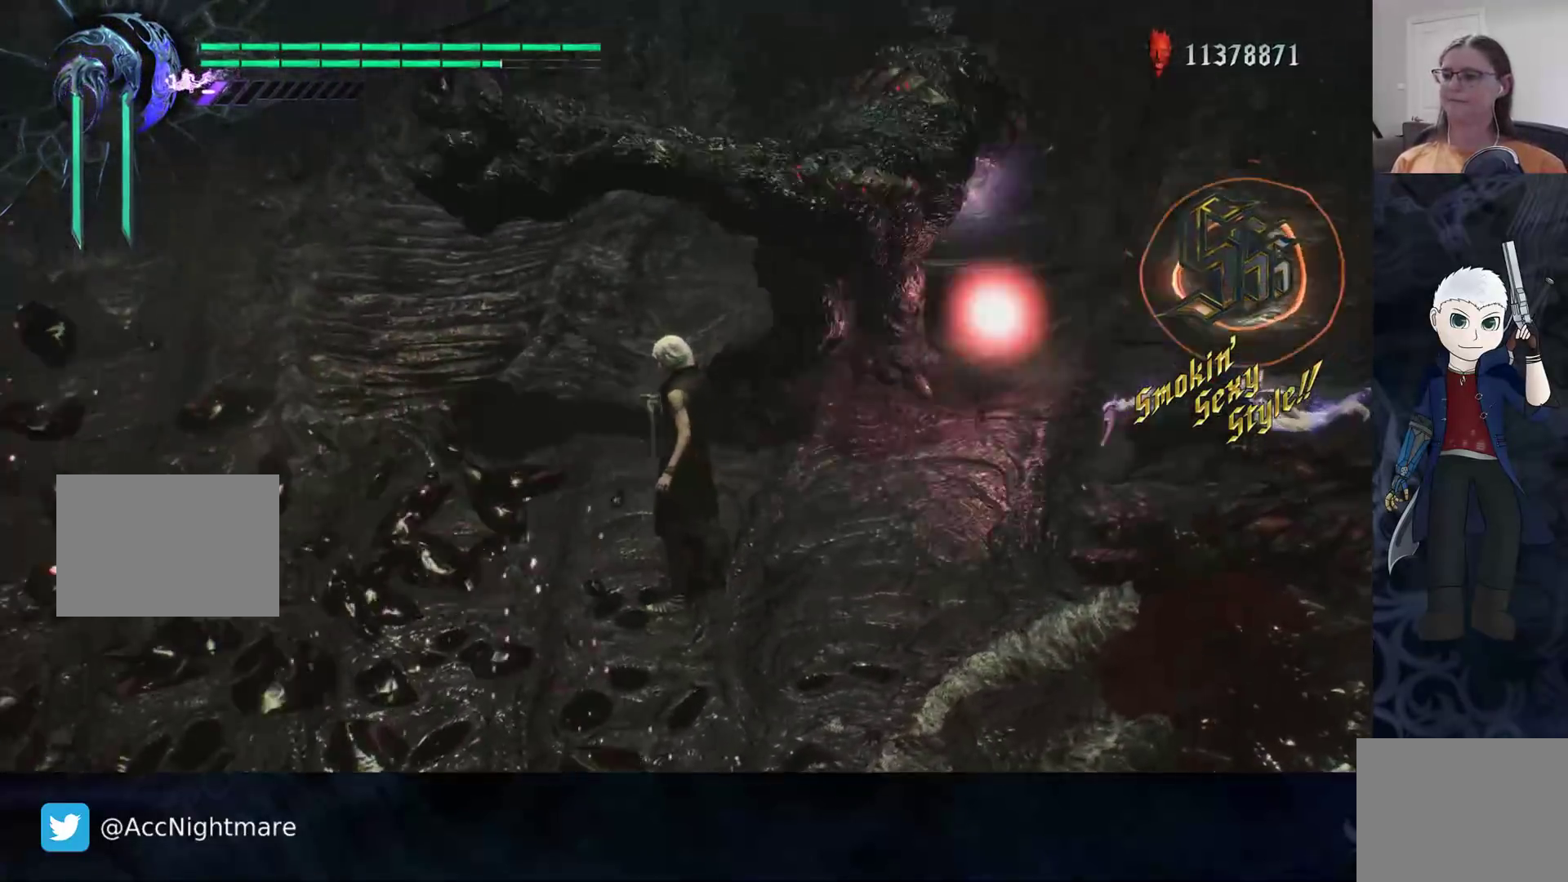
{"buttons": [], "left_stick": "center", "right_stick": "center", "events": []}
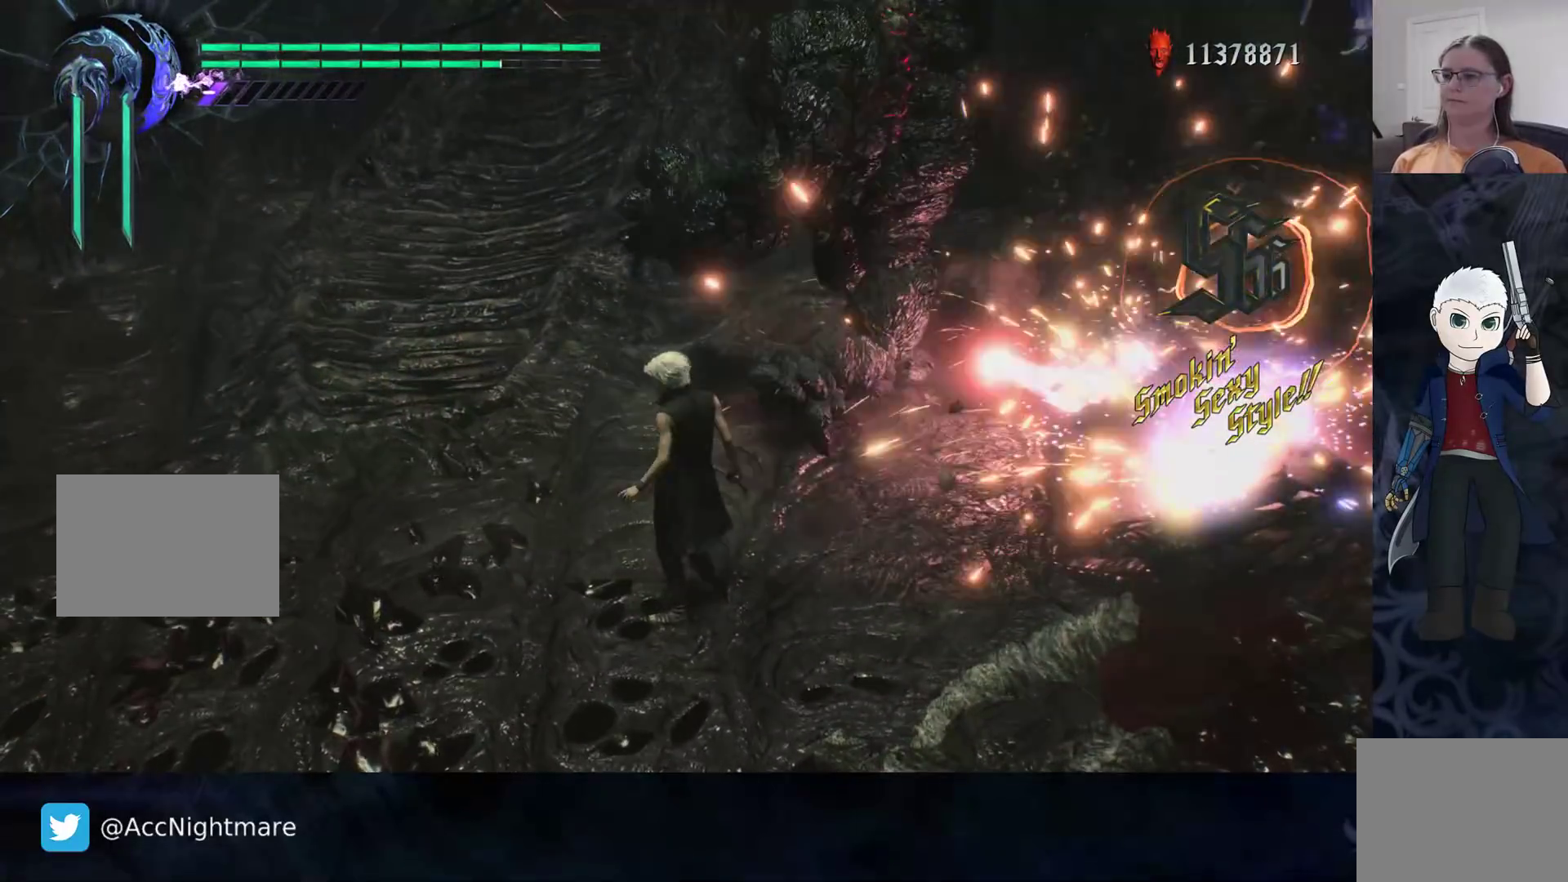
{"buttons": [], "left_stick": "center", "right_stick": "left", "events": [[300, "right_stick", "left"]]}
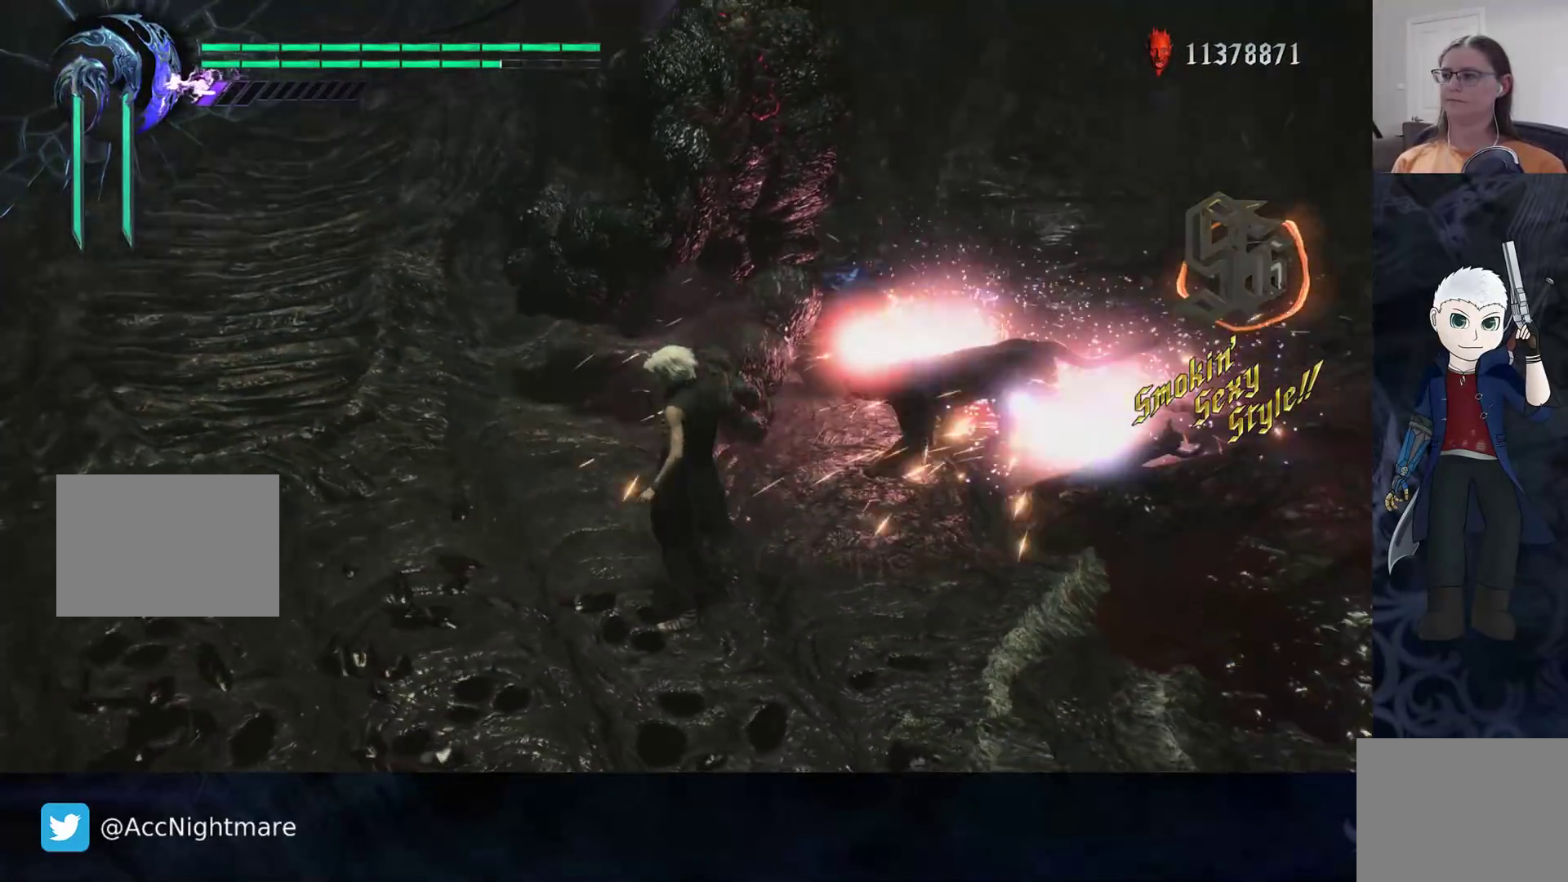
{"buttons": [], "left_stick": "left", "right_stick": "center", "events": [[50, "left_stick", "left"], [233, "right_stick", "center"]]}
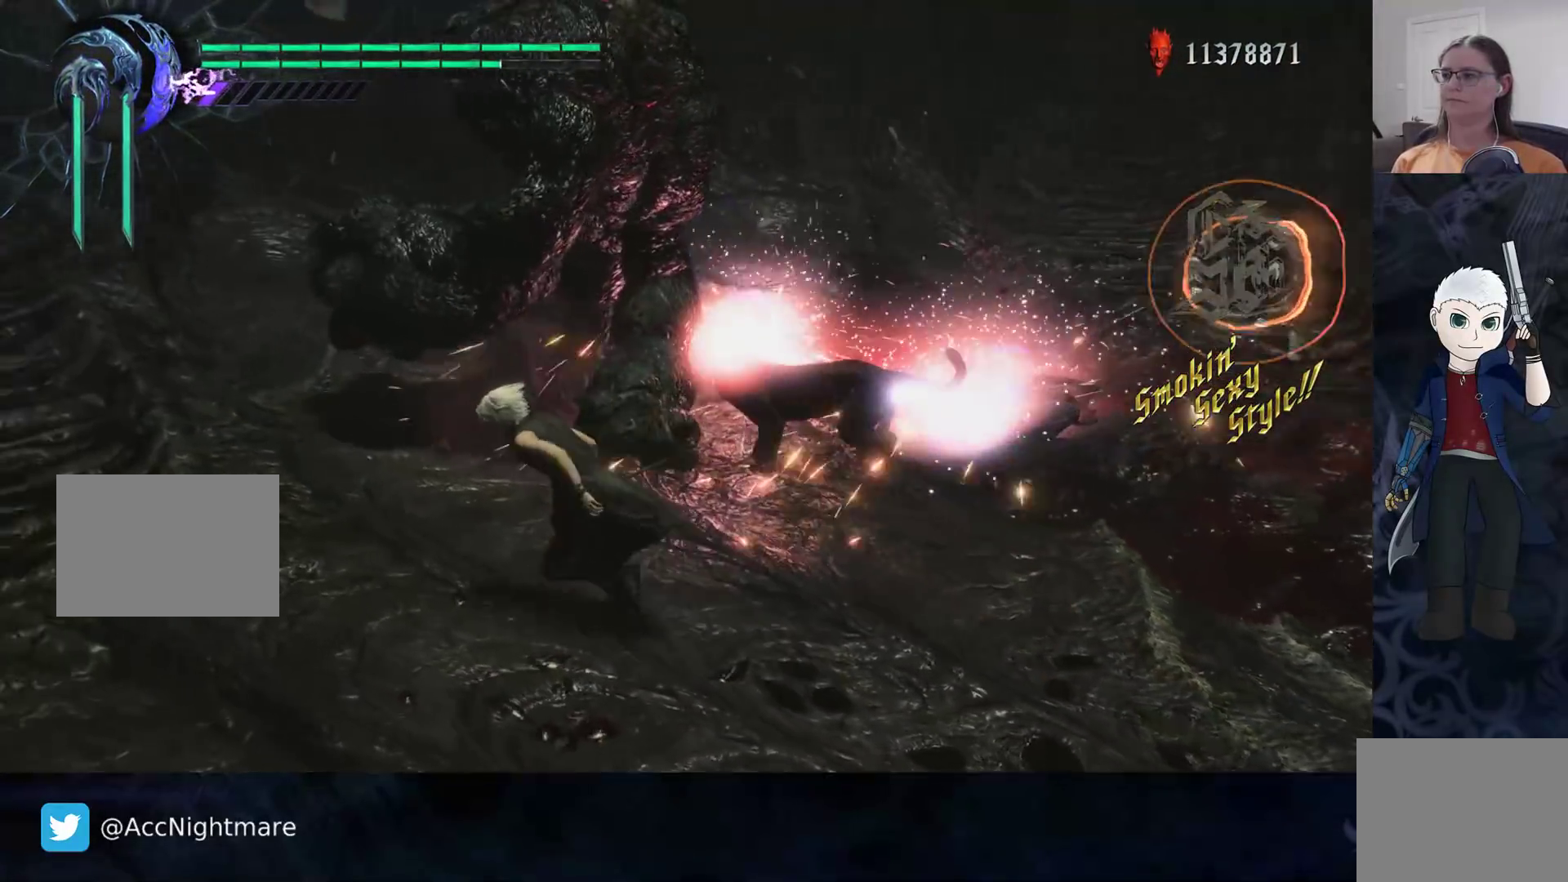
{"buttons": [], "left_stick": "up-left", "right_stick": "left", "events": [[333, "right_stick", "left"], [450, "left_stick", "up-left"]]}
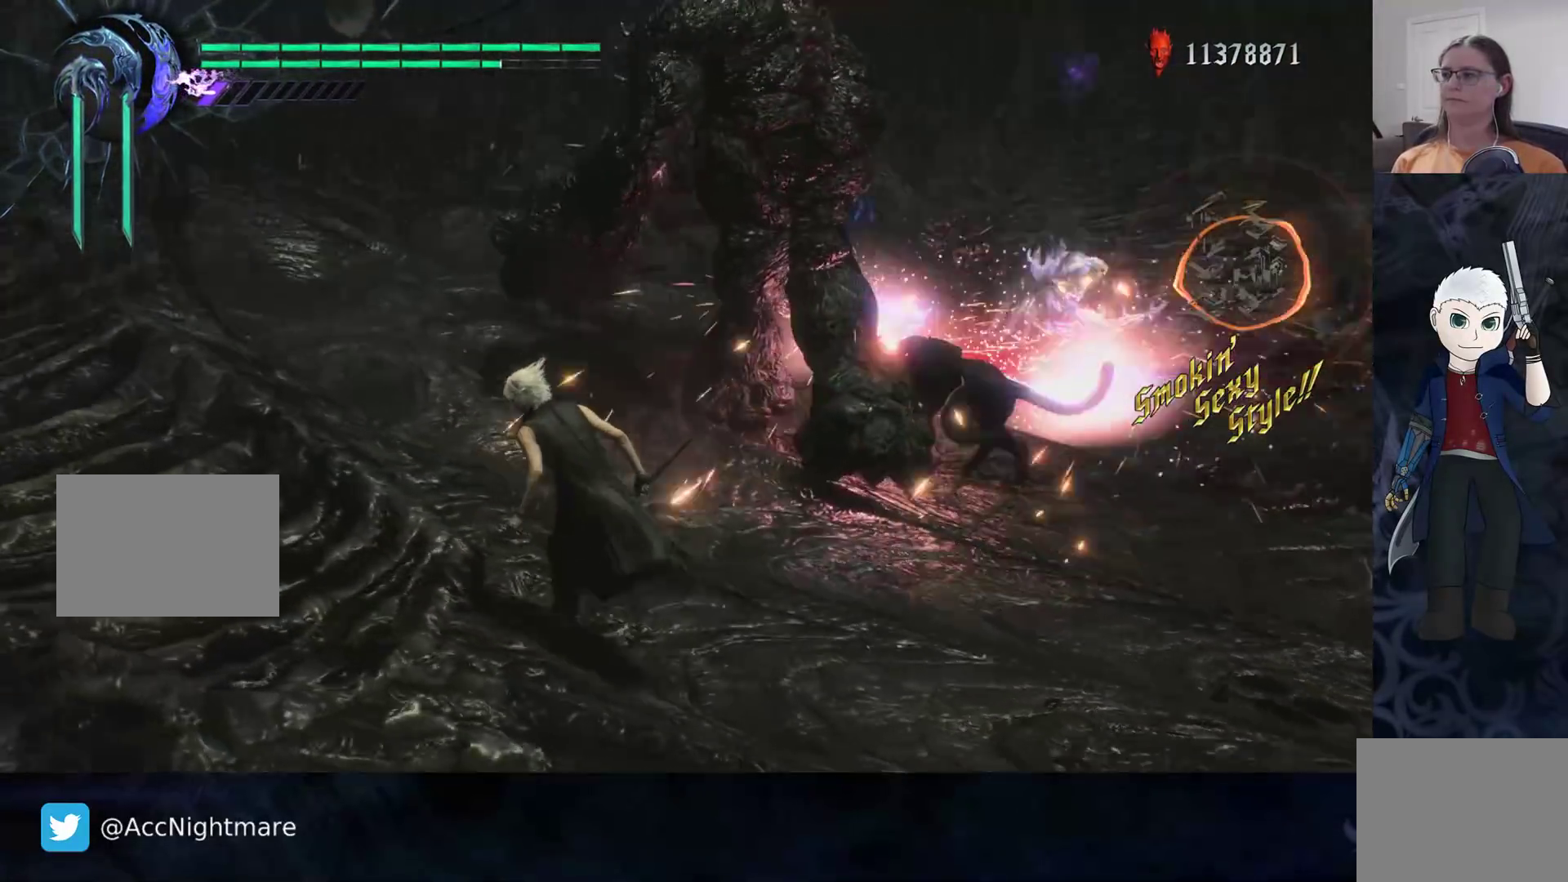
{"buttons": [], "left_stick": "center", "right_stick": "center", "events": [[83, "right_stick", "center"], [367, "left_stick", "center"]]}
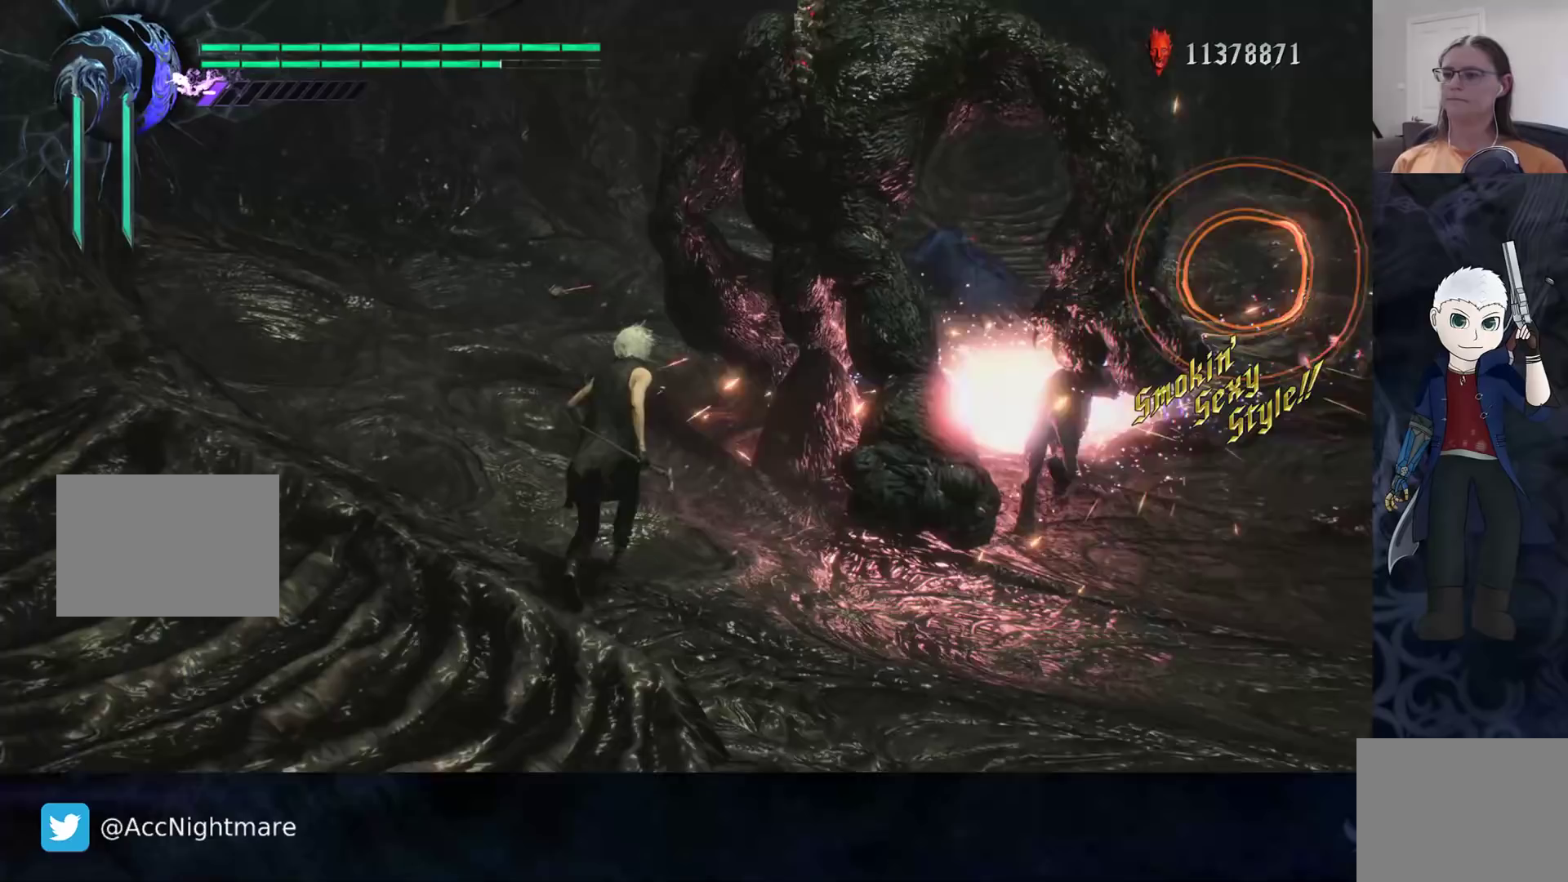
{"buttons": ["R2"], "left_stick": "center", "right_stick": "left", "events": [[167, "right_stick", "left"], [500, "R2", "down"]]}
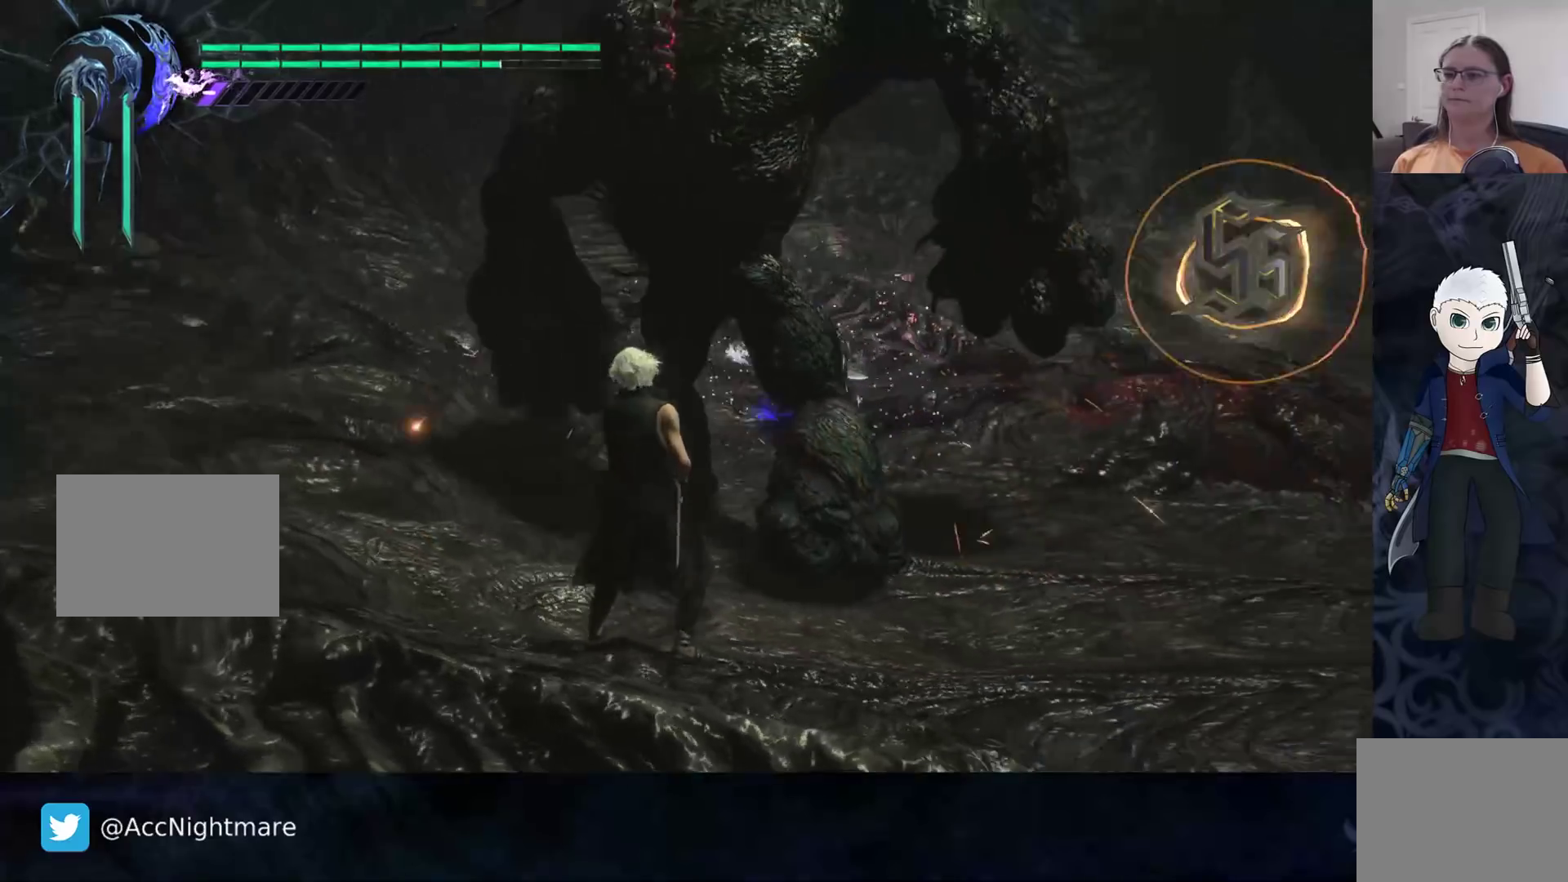
{"buttons": ["R2"], "left_stick": "up-left", "right_stick": "center", "events": [[183, "R2", "up"], [183, "left_stick", "up"], [200, "right_stick", "center"], [317, "R2", "down"], [483, "left_stick", "up-left"]]}
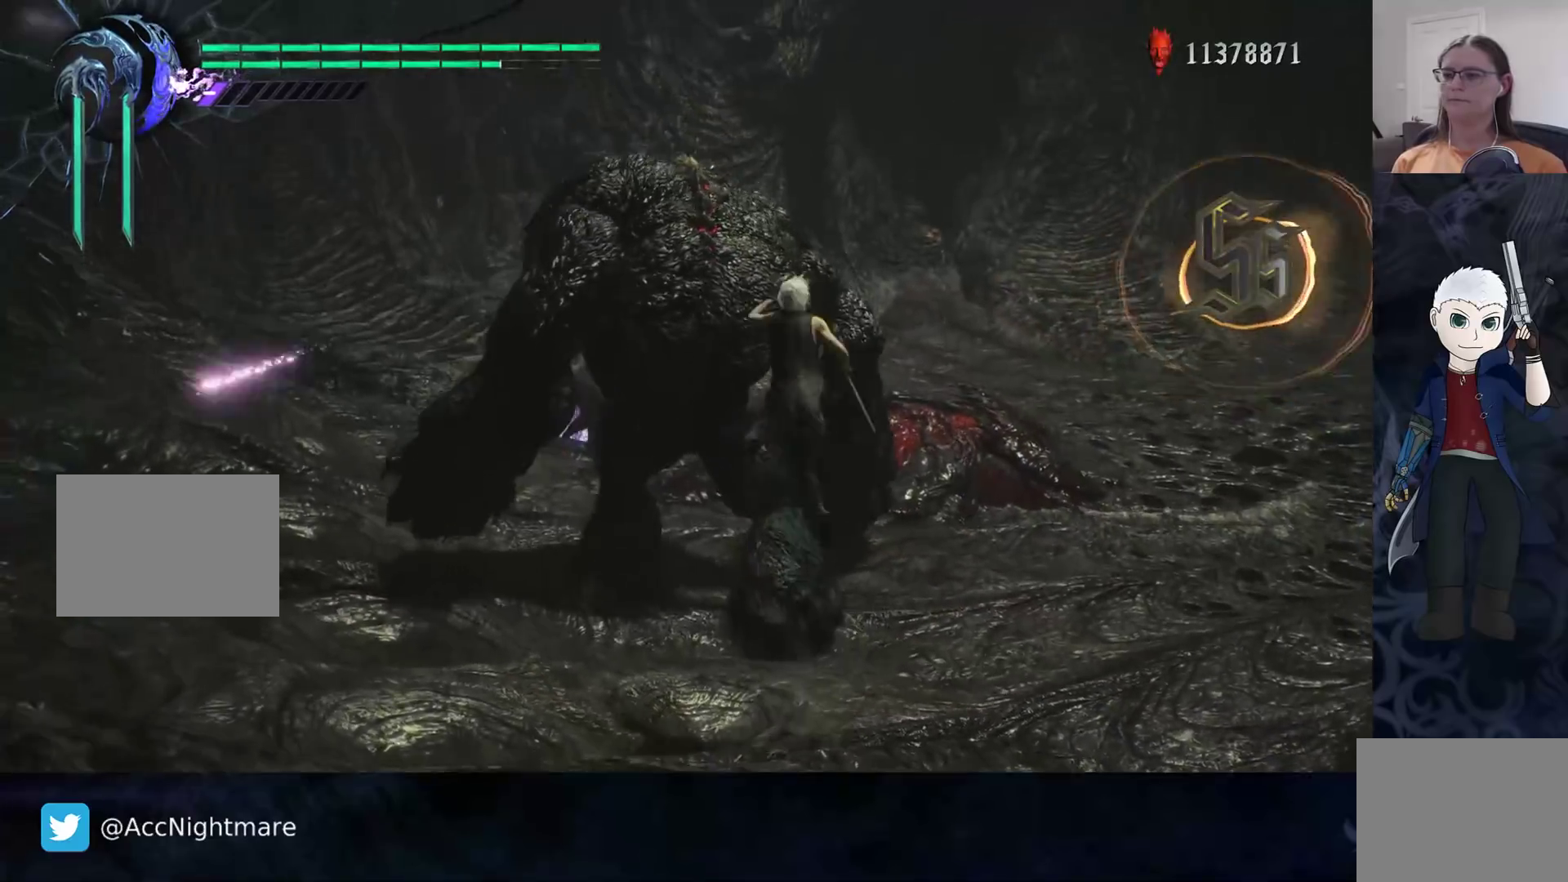
{"buttons": [], "left_stick": "center", "right_stick": "center", "events": [[67, "R2", "up"], [233, "R2", "down"], [300, "R2", "up"], [333, "left_stick", "center"]]}
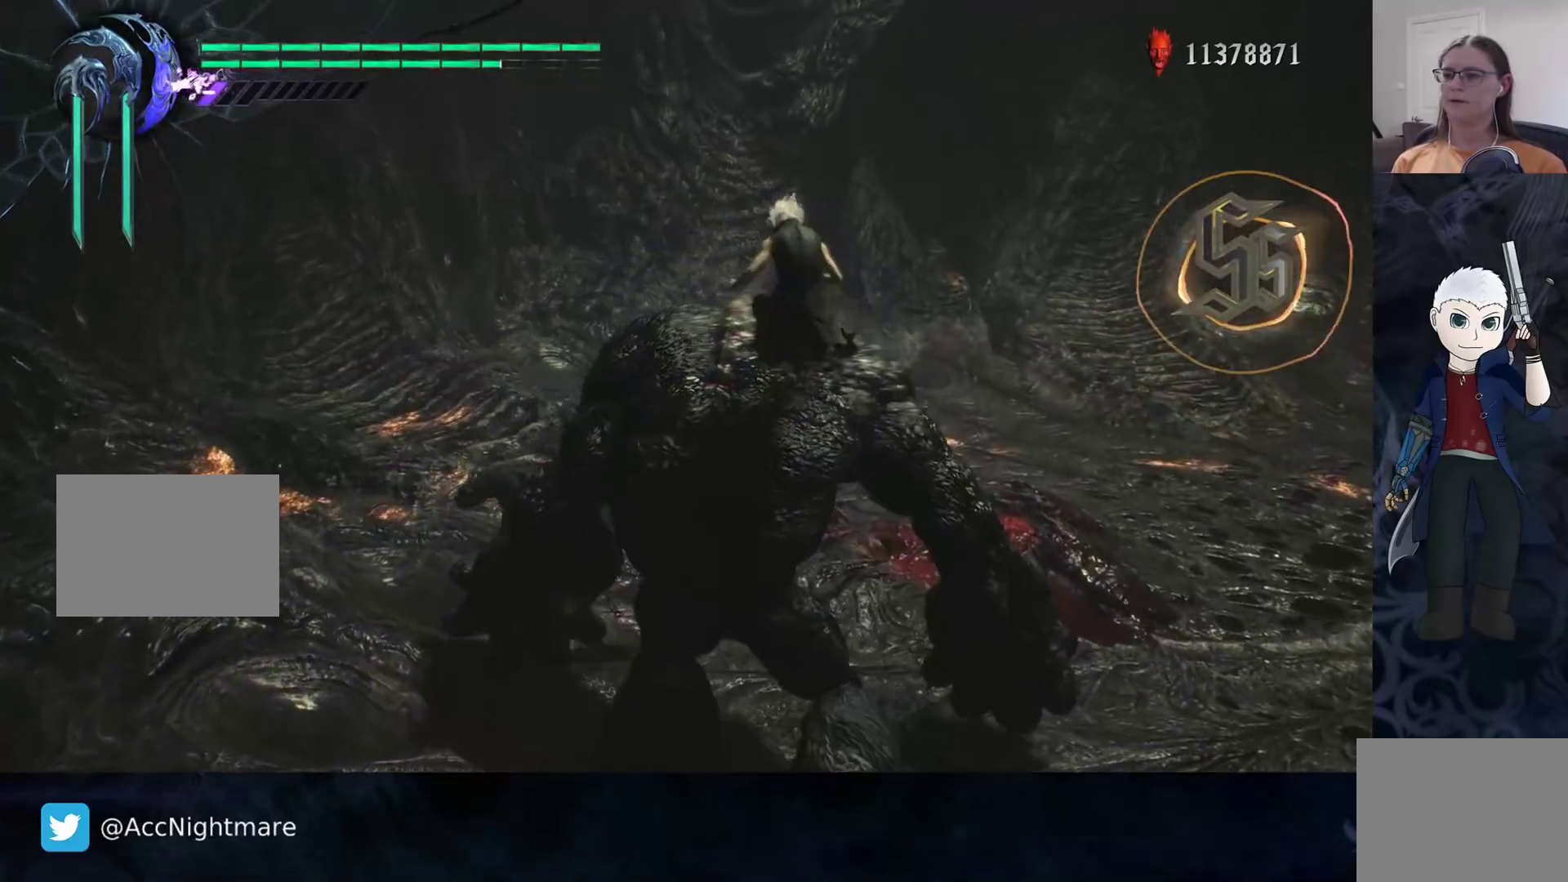
{"buttons": ["R2"], "left_stick": "center", "right_stick": "center", "events": [[383, "R2", "down"]]}